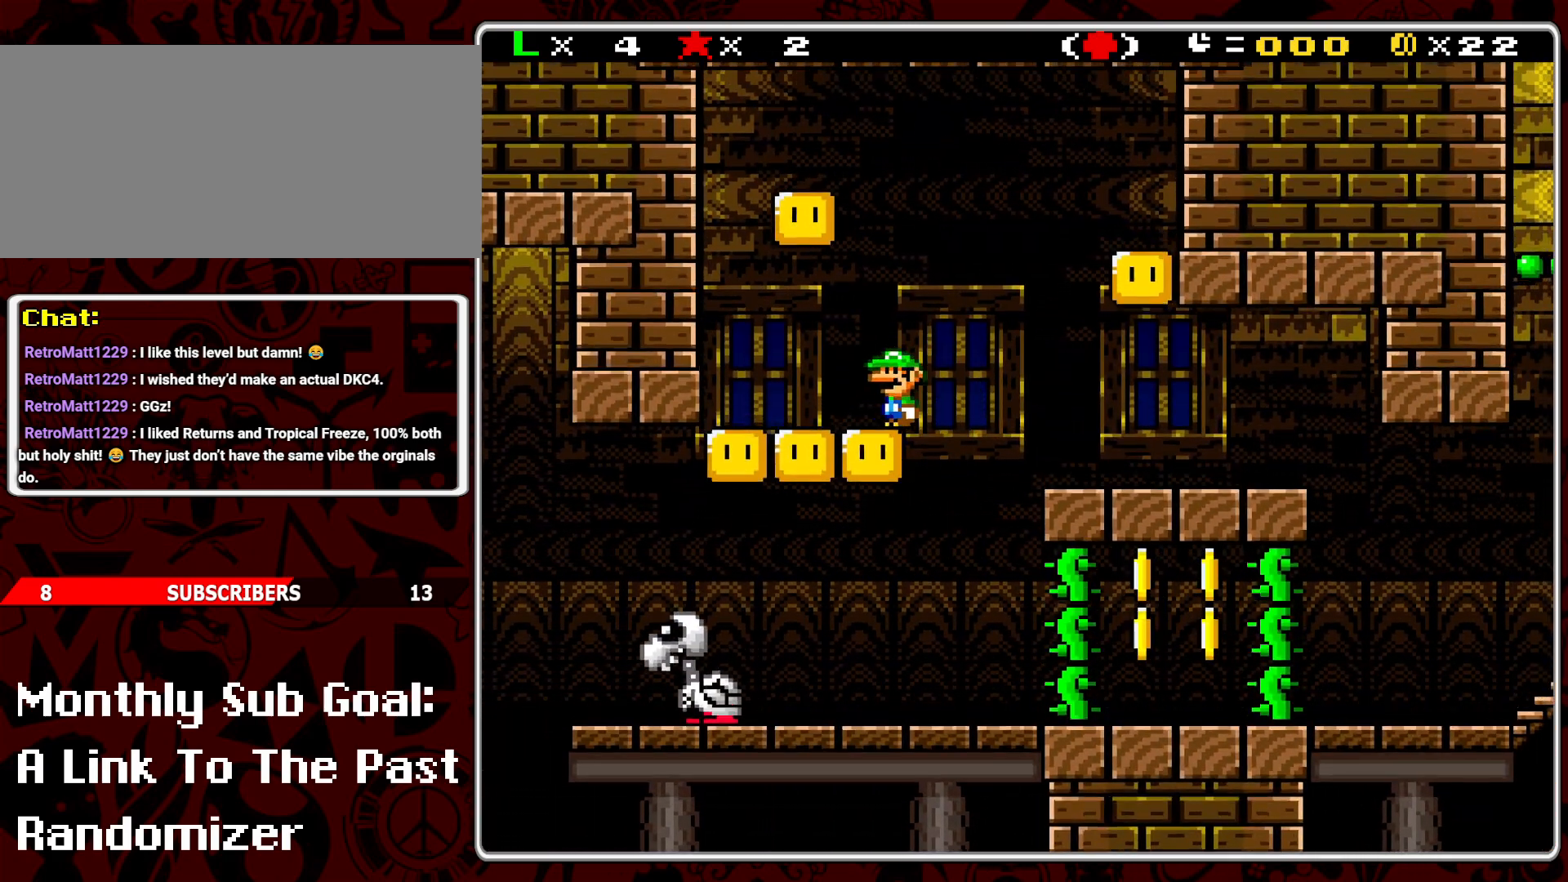
Gameplay with a controller (Nintendo layout); each line is a JSON object with the inputs held at the frame after it. "events" lists button and stick changes between this image and that frame as [ms after this image, input, new state], when the widget could be followed in between. Not read: L3 R3.
{"buttons": ["Y", "DPAD_RIGHT"], "events": [[83, "B", "up"], [83, "DPAD_LEFT", "up"], [133, "DPAD_RIGHT", "down"], [150, "B", "down"], [267, "DPAD_RIGHT", "up"], [300, "B", "up"], [383, "DPAD_RIGHT", "down"]]}
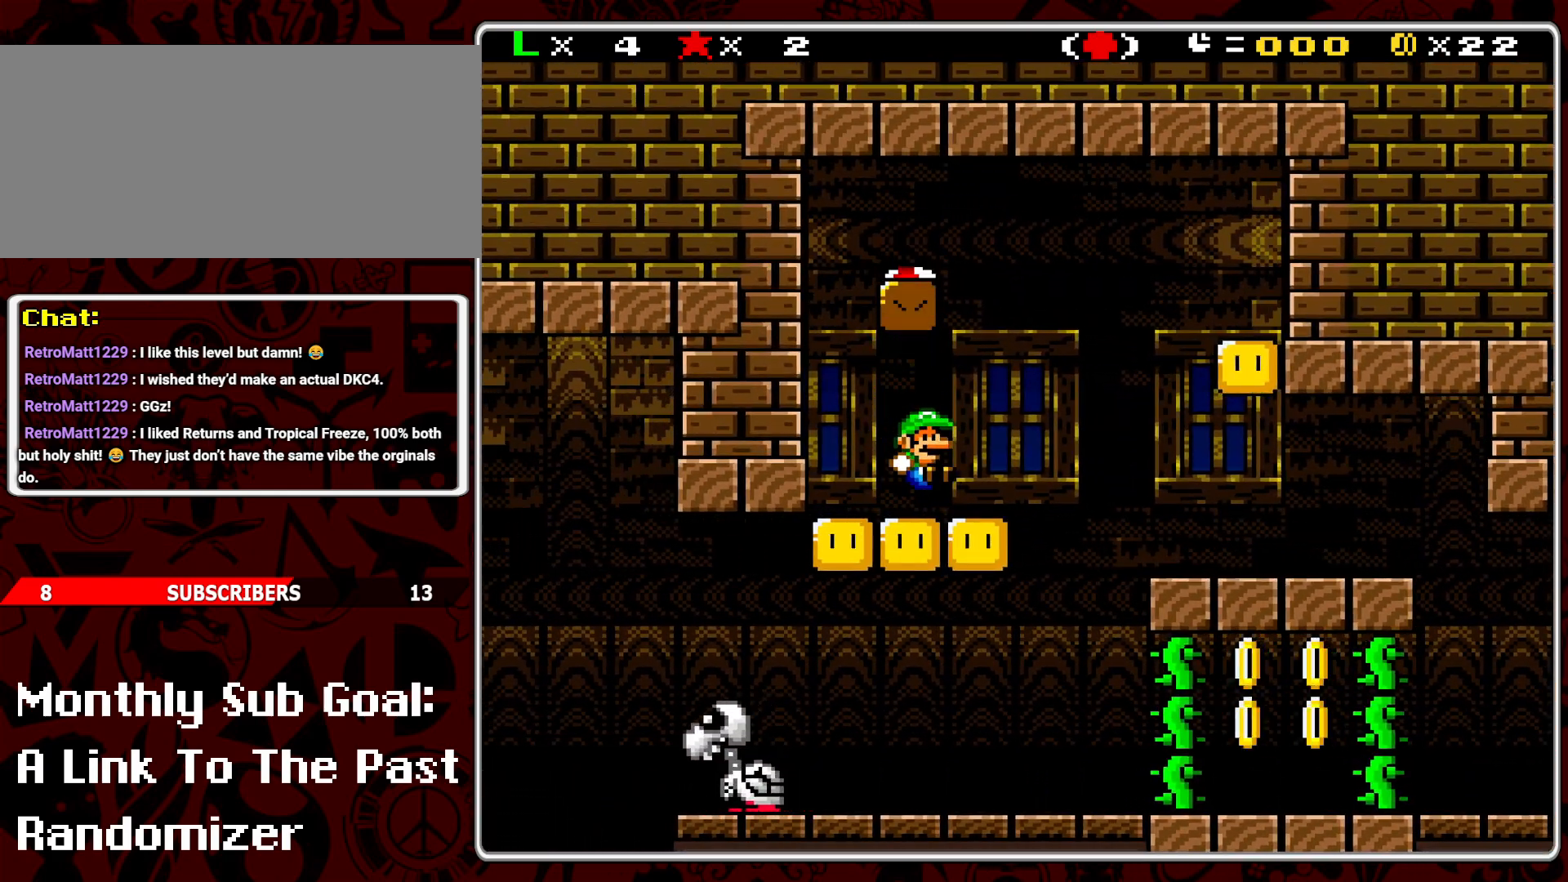
{"buttons": ["Y"], "events": [[83, "B", "down"], [100, "DPAD_RIGHT", "up"], [167, "DPAD_LEFT", "down"], [383, "B", "up"], [450, "DPAD_LEFT", "up"]]}
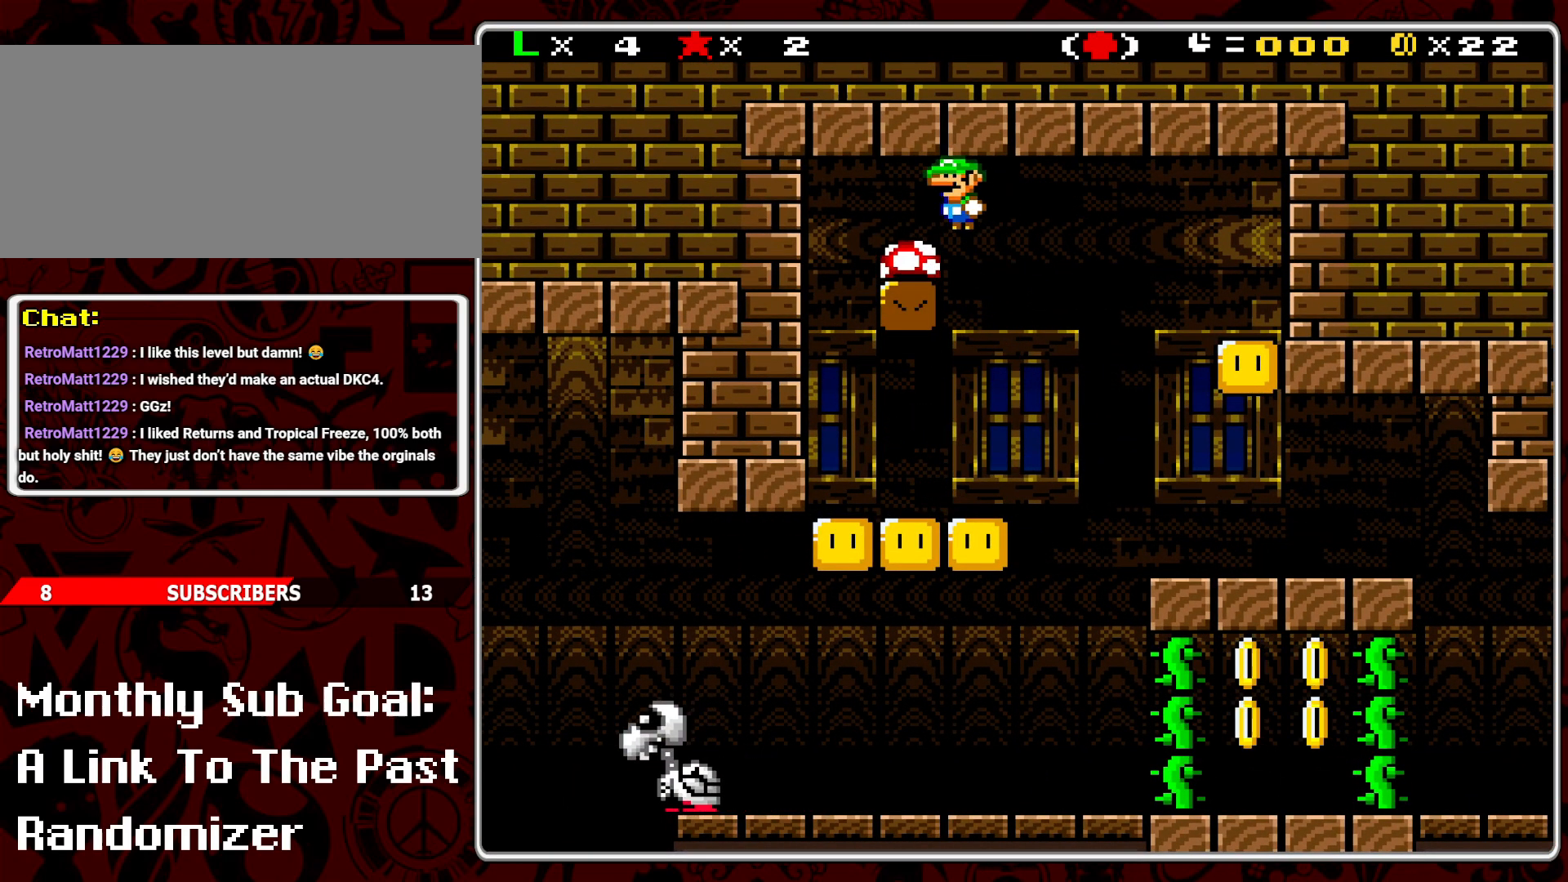
{"buttons": ["Y", "DPAD_RIGHT"], "events": [[33, "DPAD_RIGHT", "down"], [183, "DPAD_RIGHT", "up"], [267, "DPAD_RIGHT", "down"]]}
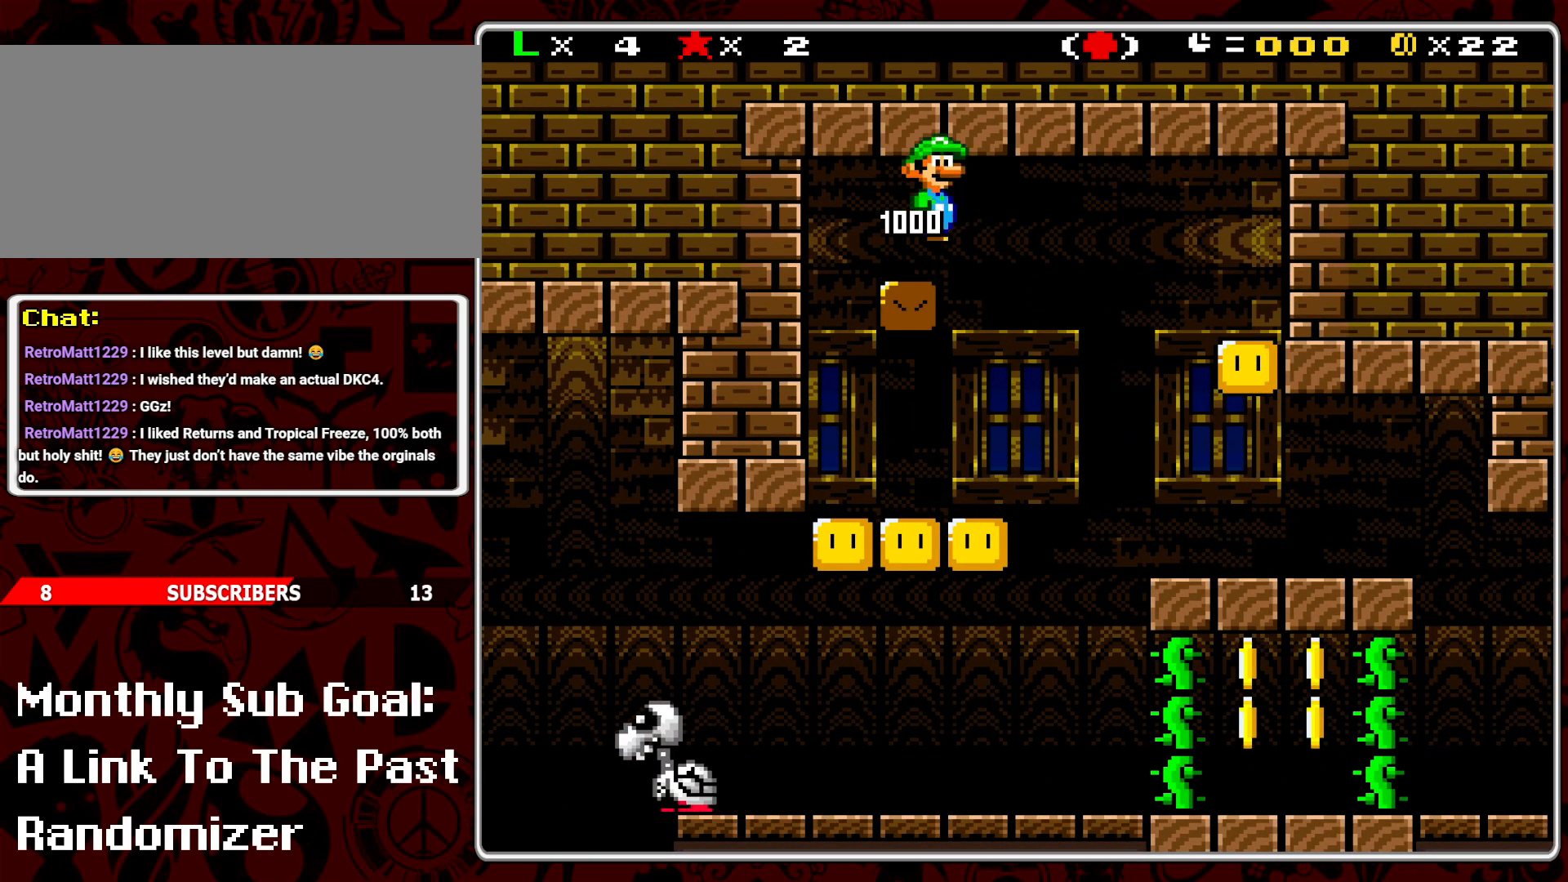
{"buttons": ["Y", "DPAD_RIGHT"], "events": []}
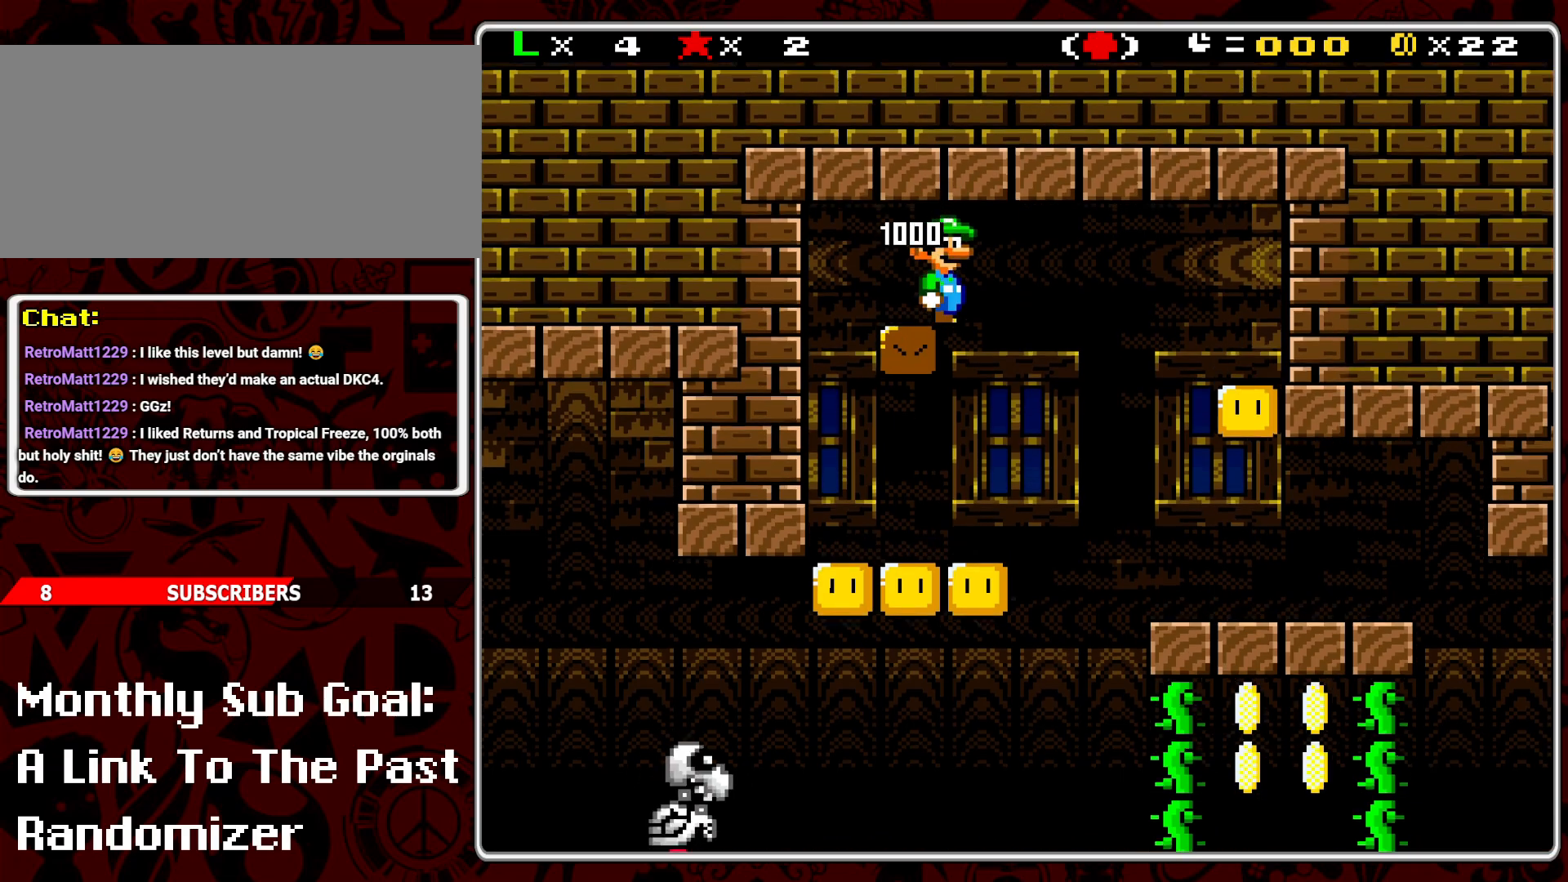
{"buttons": ["A", "Y", "DPAD_RIGHT"], "events": [[83, "DPAD_RIGHT", "up"], [100, "DPAD_DOWN", "down"], [117, "DPAD_DOWN", "up"], [117, "DPAD_LEFT", "down"], [233, "DPAD_LEFT", "up"], [317, "DPAD_RIGHT", "down"], [450, "A", "down"]]}
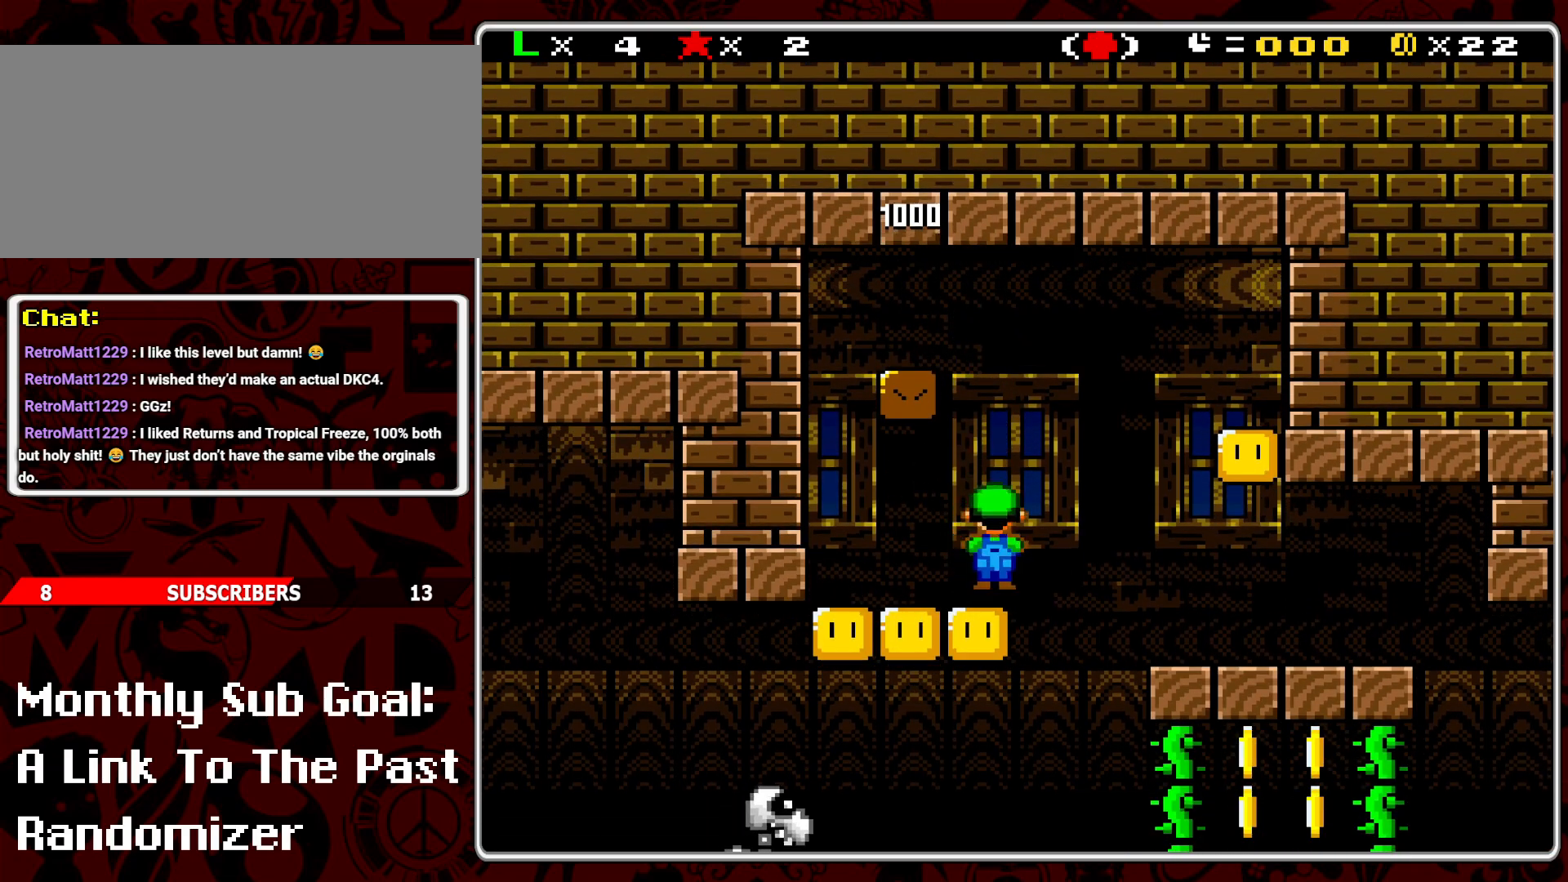
{"buttons": ["Y"], "events": [[50, "A", "up"], [133, "DPAD_RIGHT", "up"]]}
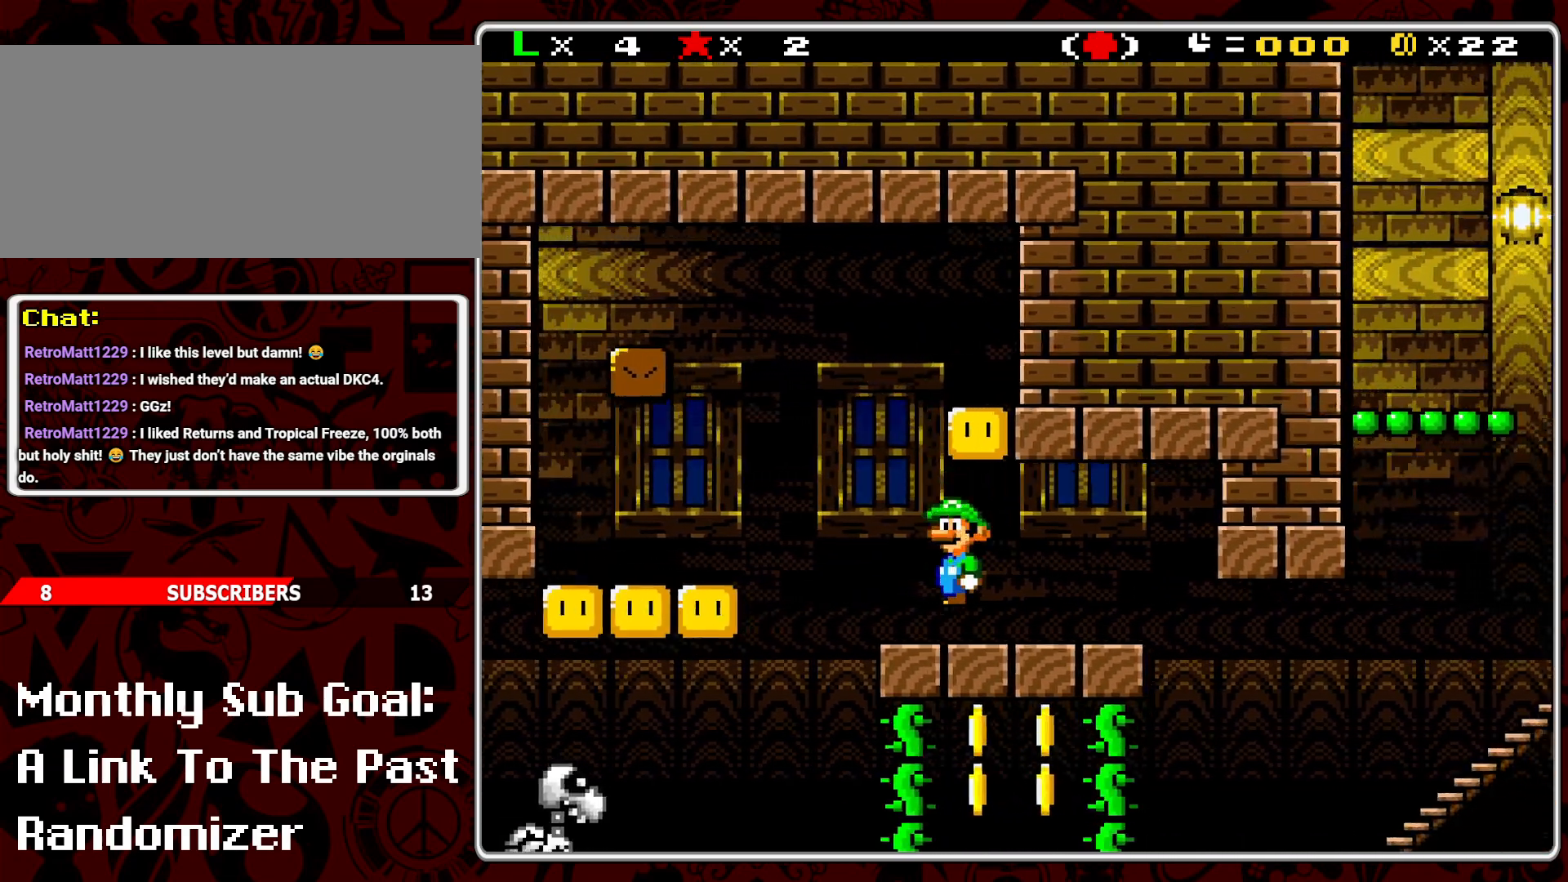
{"buttons": ["B", "Y", "DPAD_RIGHT"], "events": [[67, "B", "down"], [117, "DPAD_LEFT", "down"], [217, "B", "up"], [433, "DPAD_LEFT", "up"], [450, "B", "down"], [483, "DPAD_RIGHT", "down"]]}
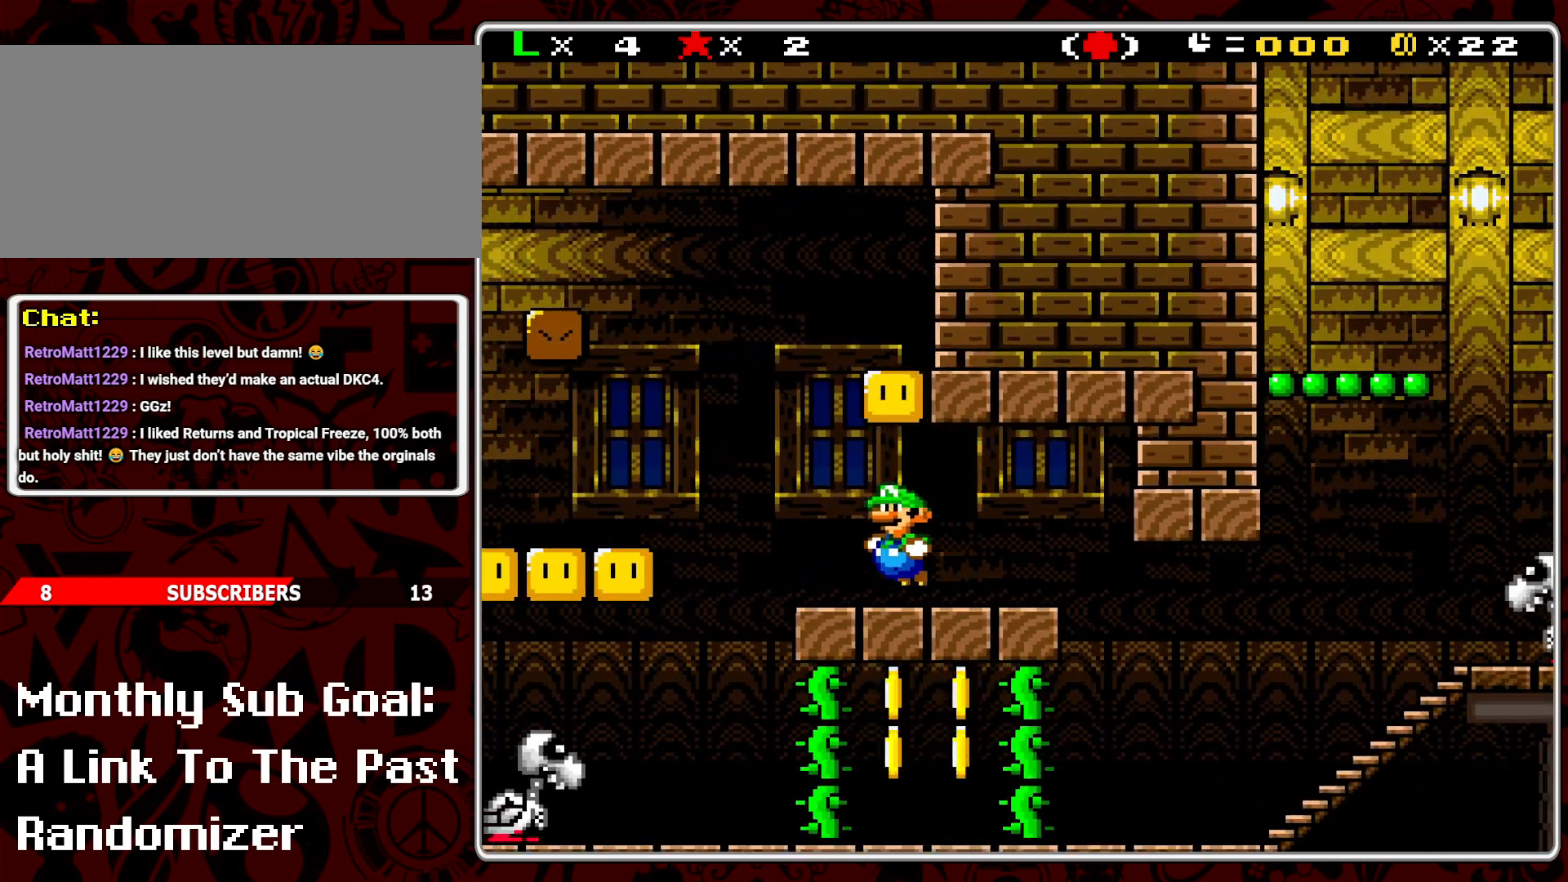
{"buttons": ["Y", "DPAD_RIGHT"], "events": [[83, "B", "up"]]}
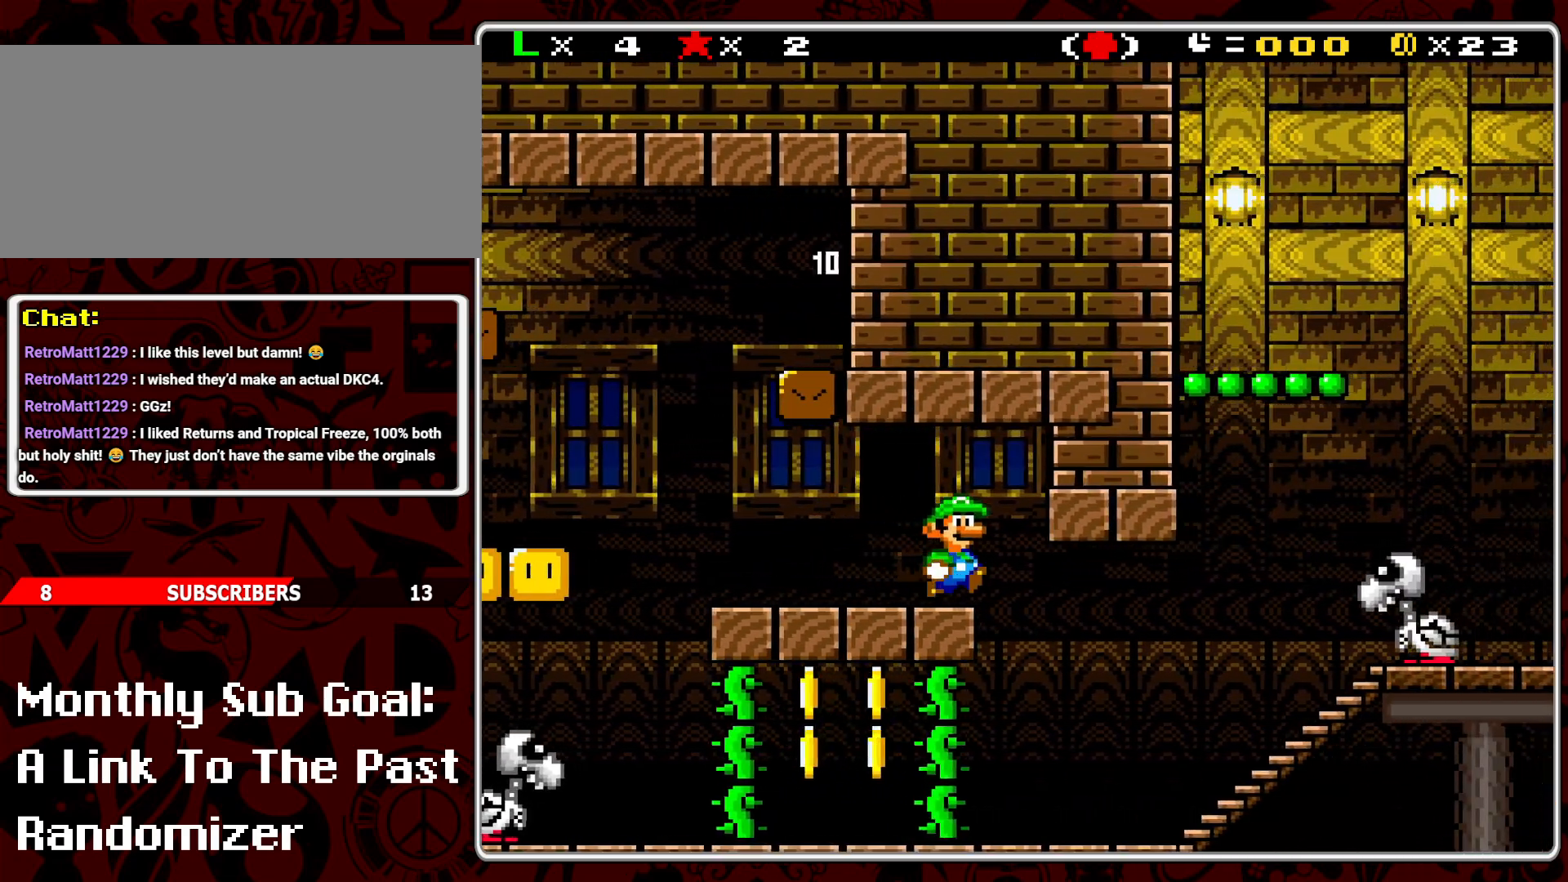
{"buttons": ["Y", "DPAD_RIGHT"], "events": [[100, "DPAD_RIGHT", "up"], [117, "DPAD_LEFT", "down"], [217, "DPAD_LEFT", "up"], [333, "DPAD_RIGHT", "down"]]}
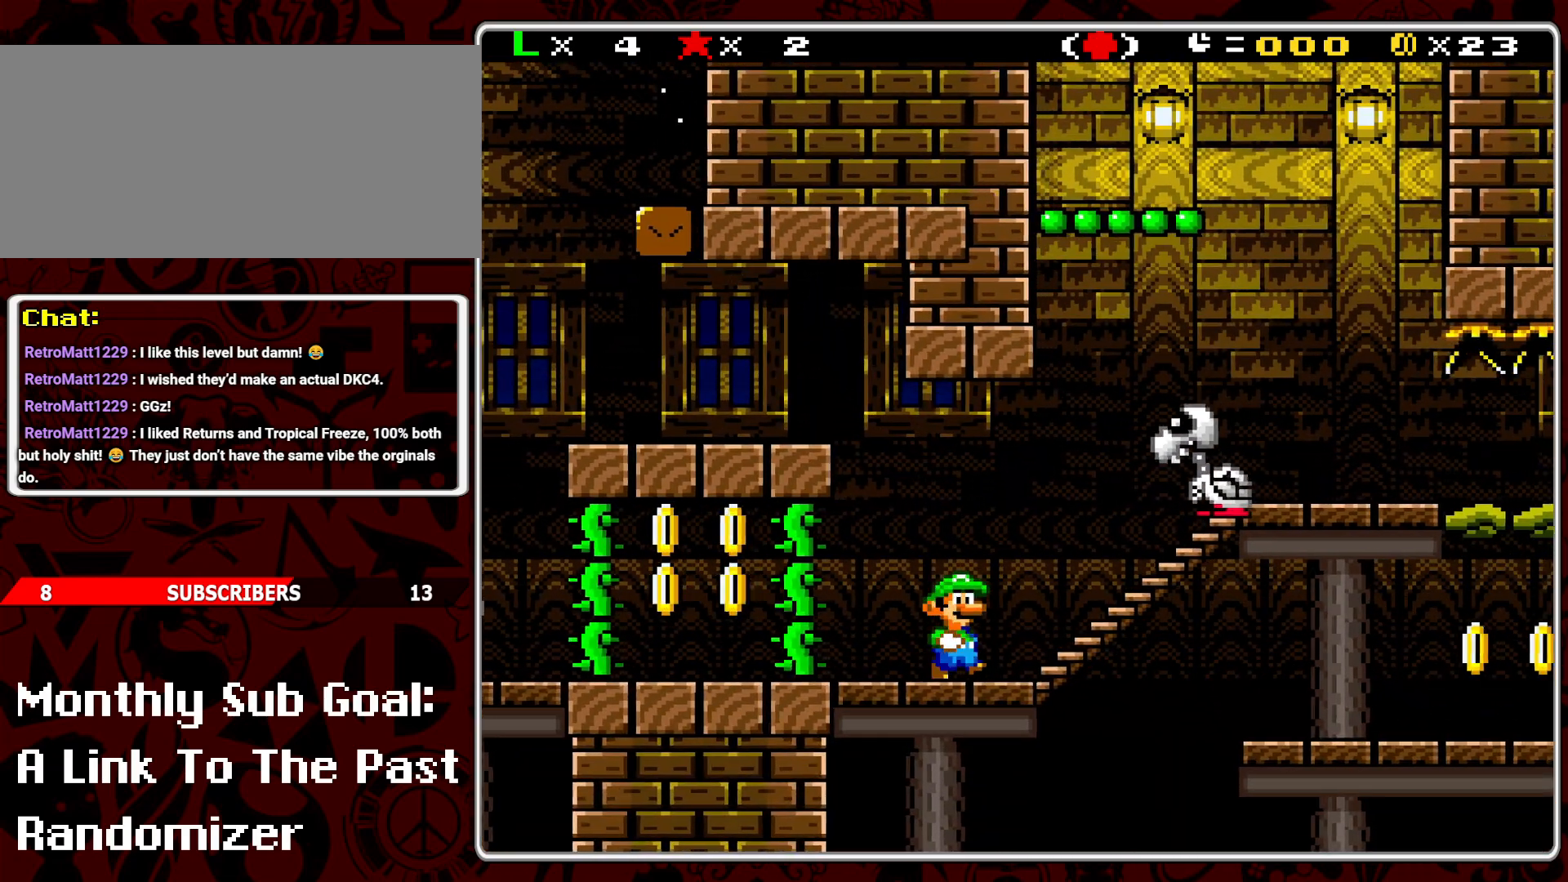
{"buttons": ["Y", "DPAD_RIGHT"], "events": [[67, "B", "down"], [83, "DPAD_DOWN", "down"], [133, "DPAD_RIGHT", "up"], [350, "DPAD_RIGHT", "down"], [383, "DPAD_DOWN", "up"], [433, "B", "up"]]}
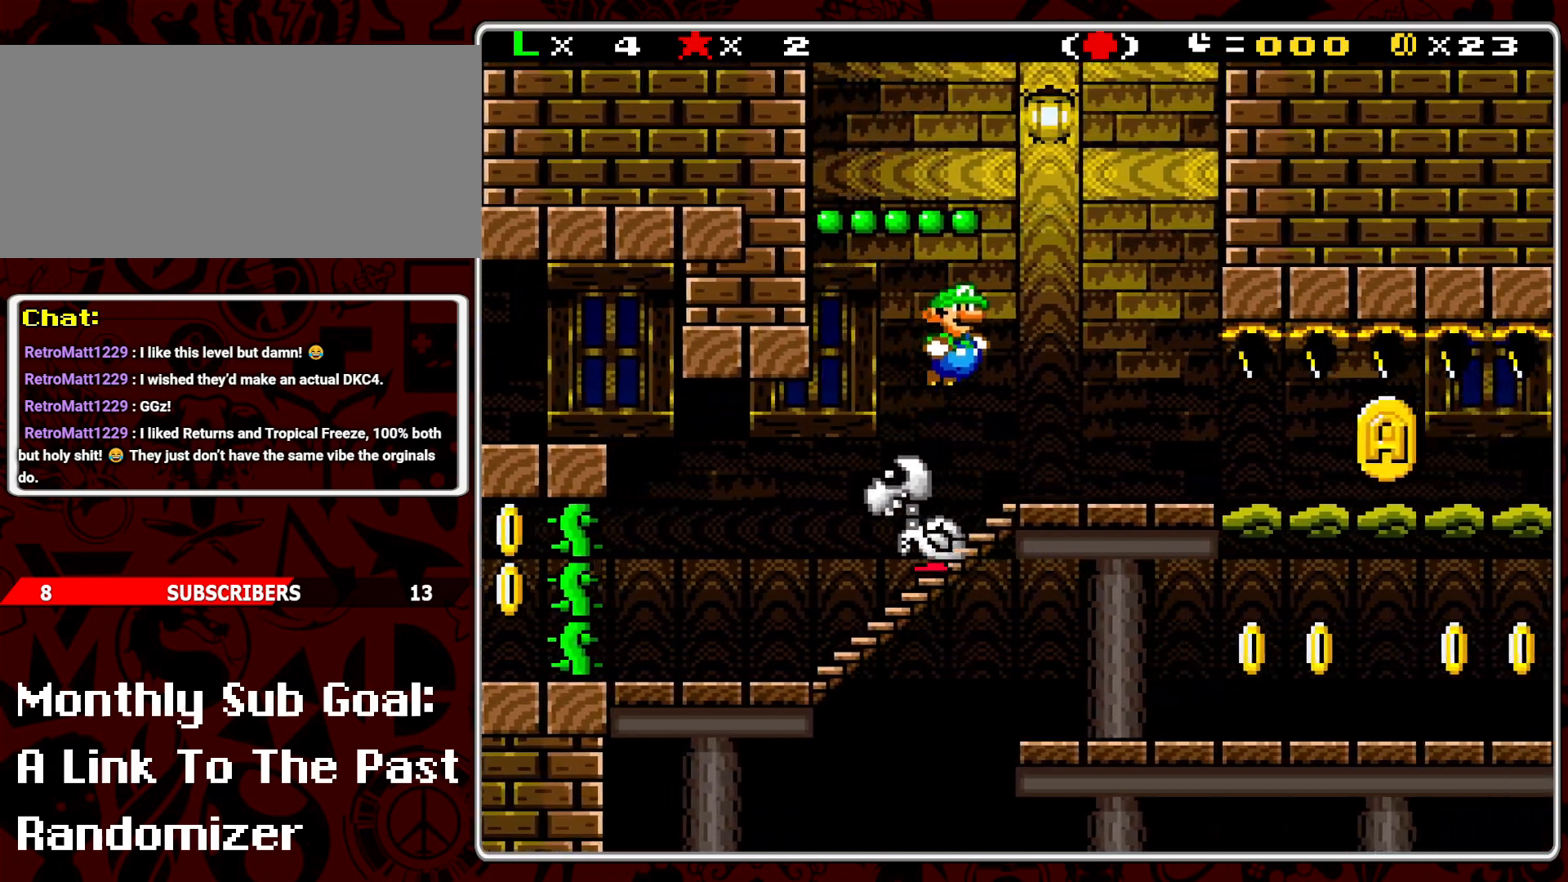
{"buttons": ["Y", "DPAD_RIGHT"], "events": [[150, "DPAD_RIGHT", "up"], [250, "DPAD_LEFT", "down"], [400, "DPAD_LEFT", "up"], [483, "DPAD_RIGHT", "down"]]}
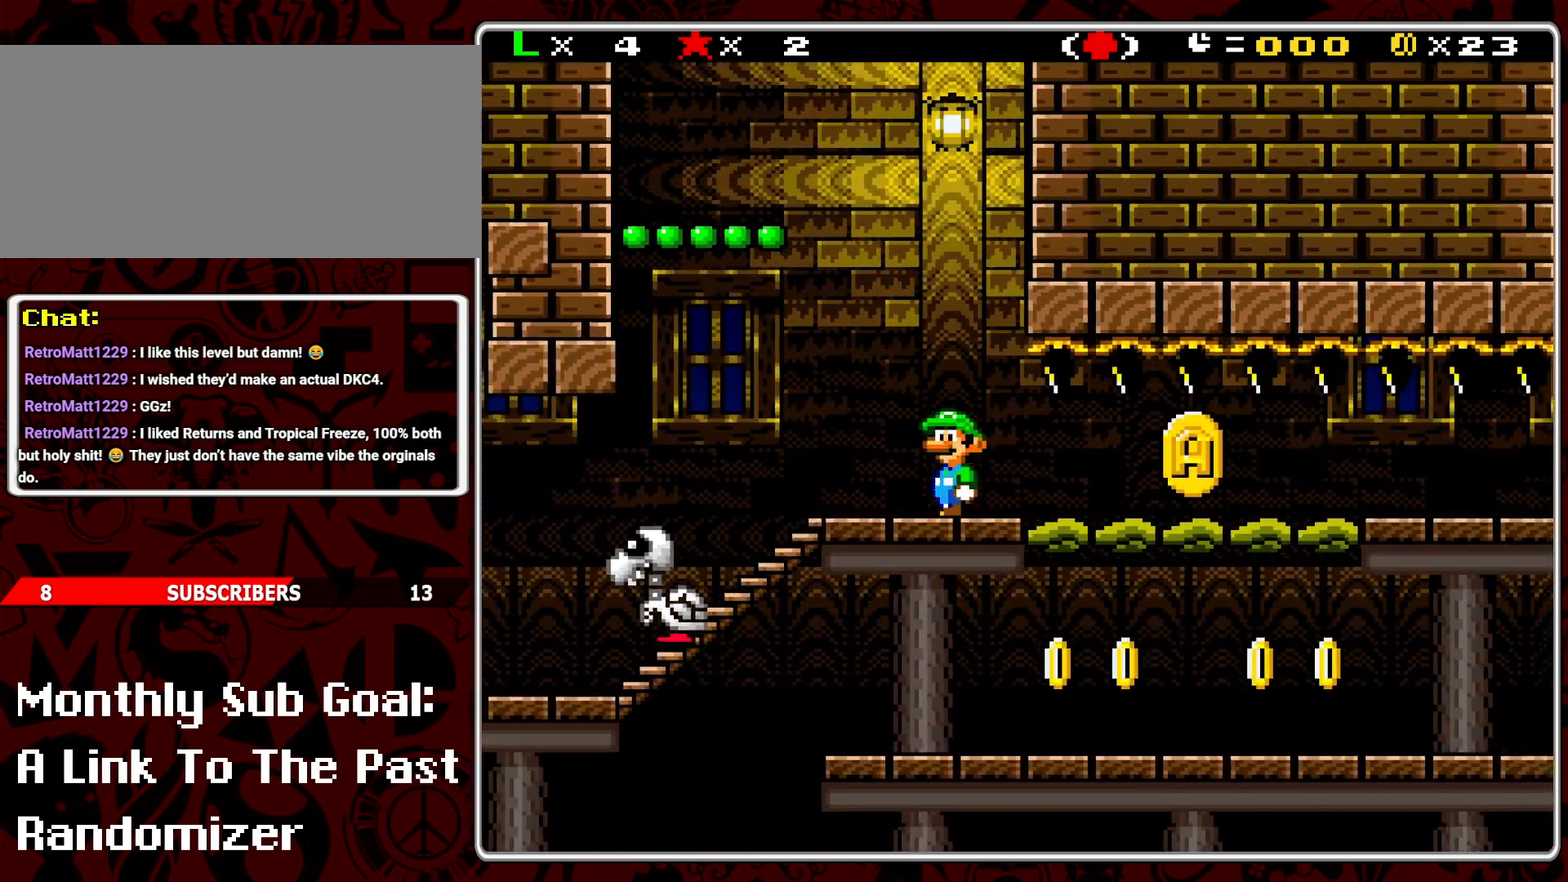
{"buttons": ["Y", "DPAD_LEFT"], "events": [[350, "DPAD_RIGHT", "up"], [450, "DPAD_LEFT", "down"]]}
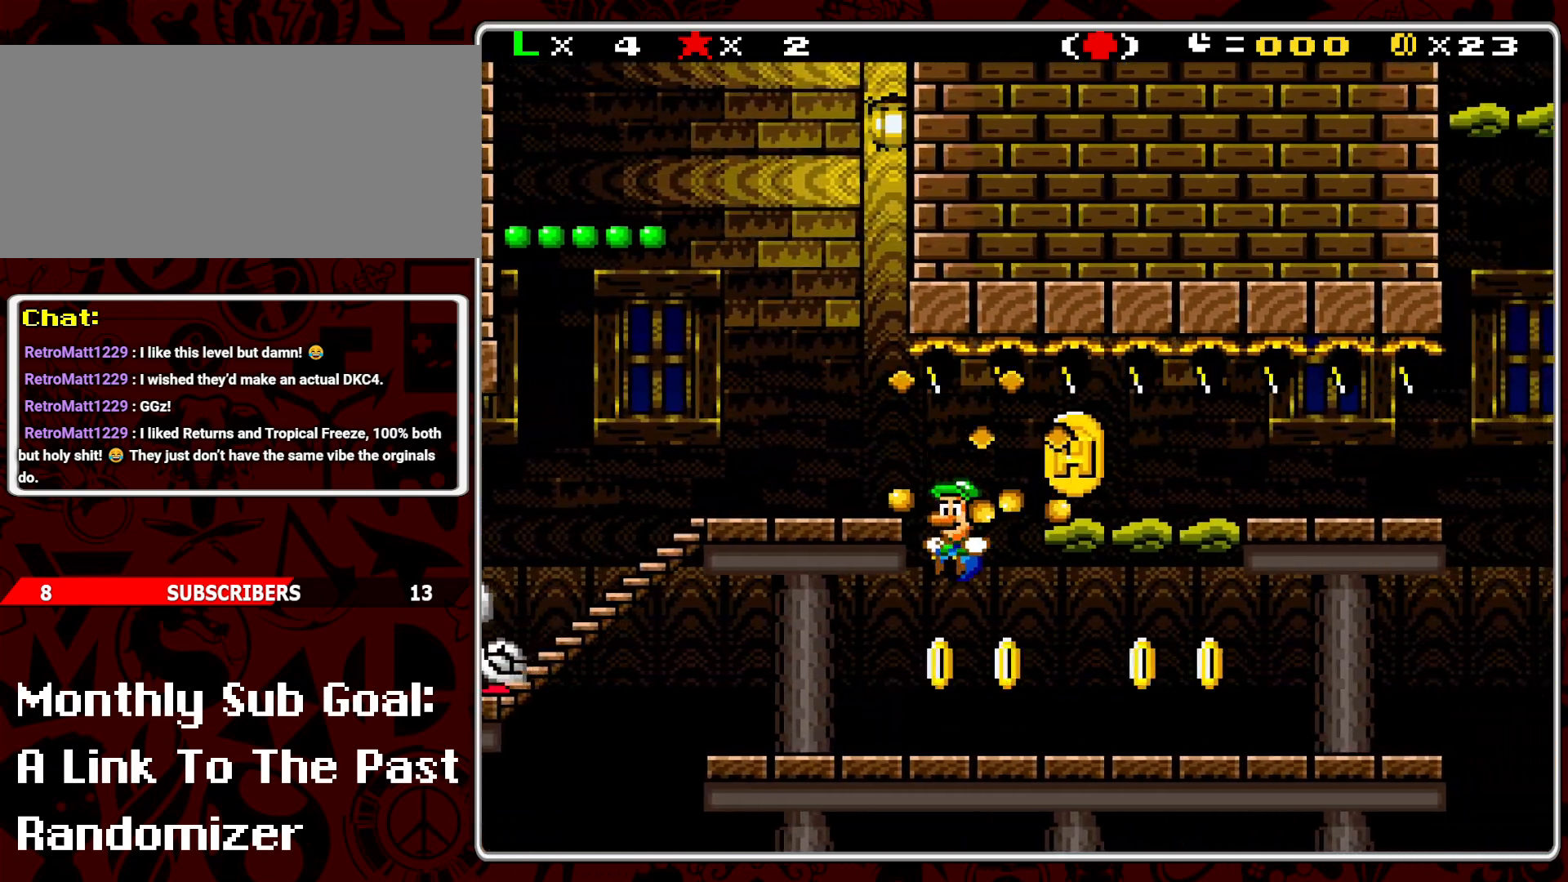
{"buttons": ["Y", "DPAD_RIGHT"], "events": [[50, "DPAD_LEFT", "up"], [133, "DPAD_RIGHT", "down"]]}
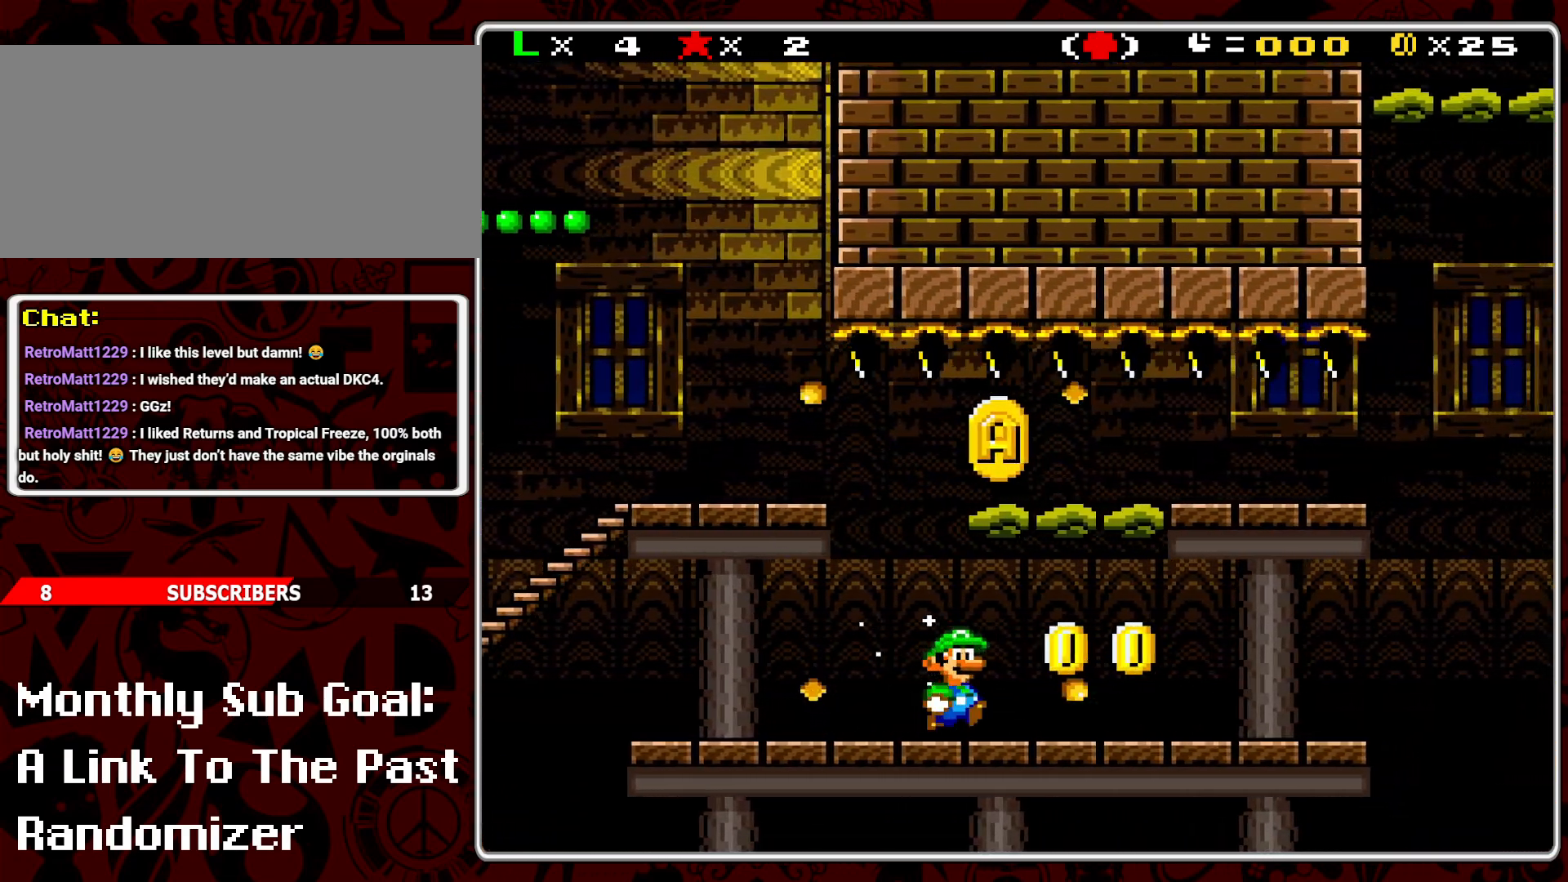
{"buttons": ["Y", "DPAD_LEFT"], "events": [[417, "DPAD_RIGHT", "up"], [433, "DPAD_LEFT", "down"]]}
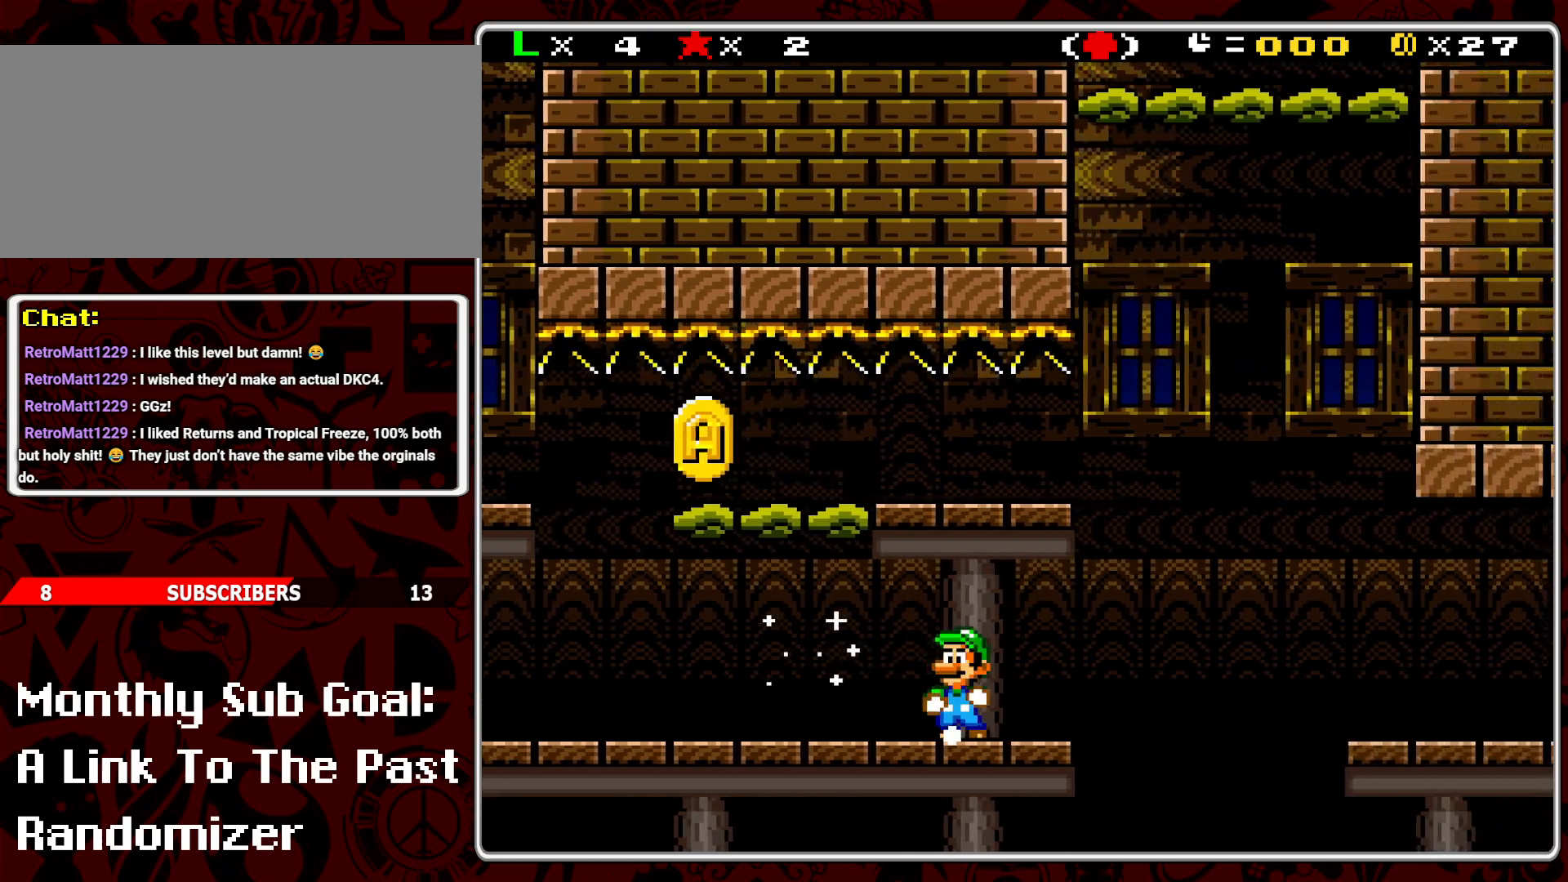
{"buttons": ["B", "Y", "DPAD_RIGHT"], "events": [[50, "DPAD_LEFT", "up"], [133, "DPAD_RIGHT", "down"], [383, "B", "down"]]}
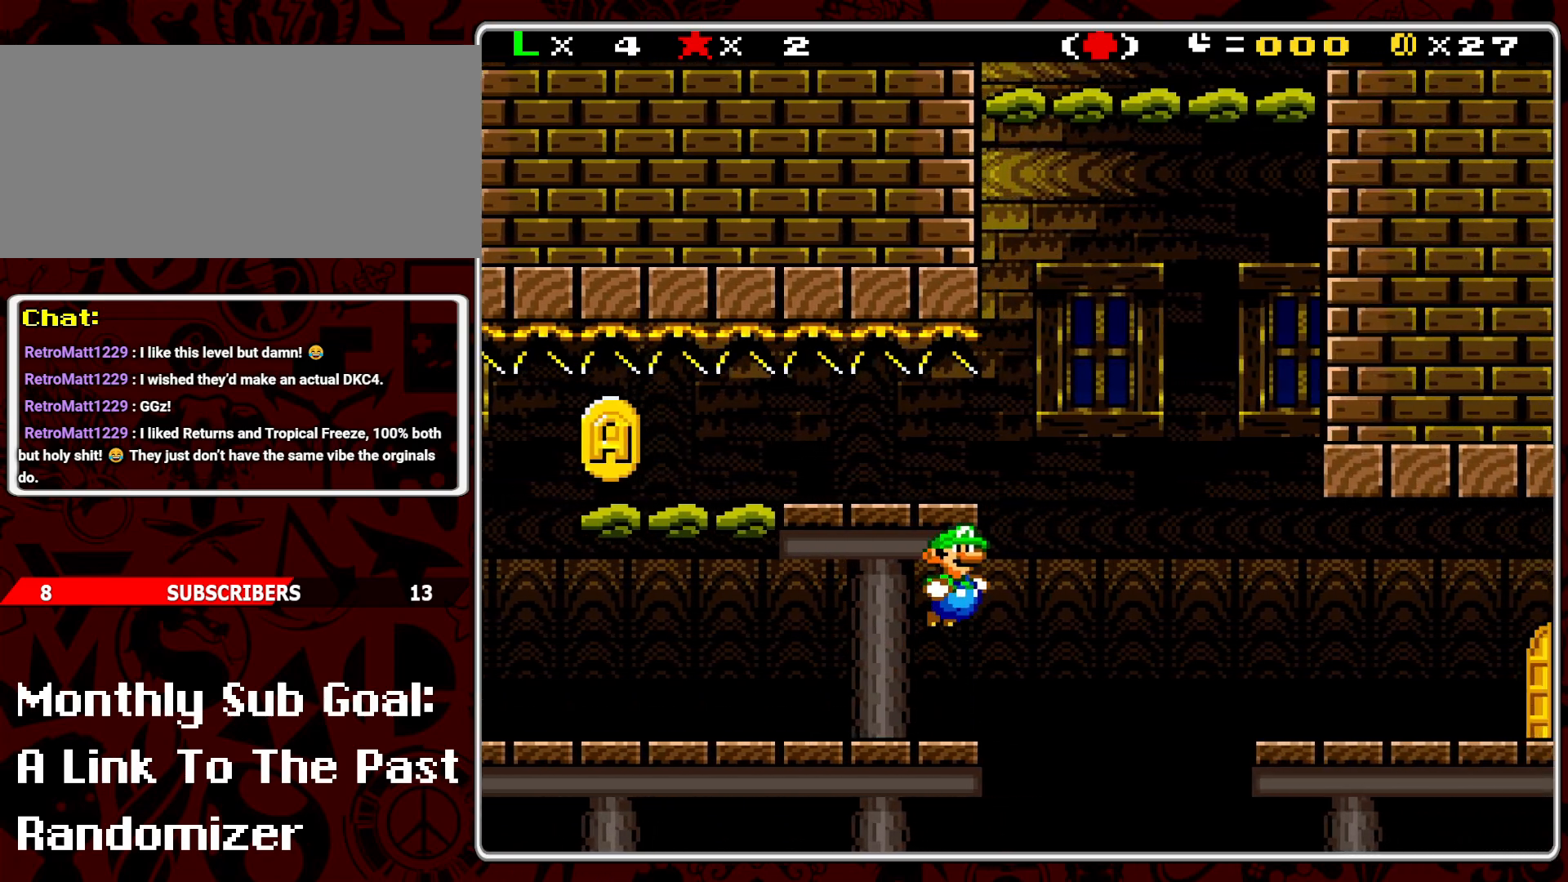
{"buttons": ["Y"], "events": [[200, "B", "up"], [350, "DPAD_RIGHT", "up"]]}
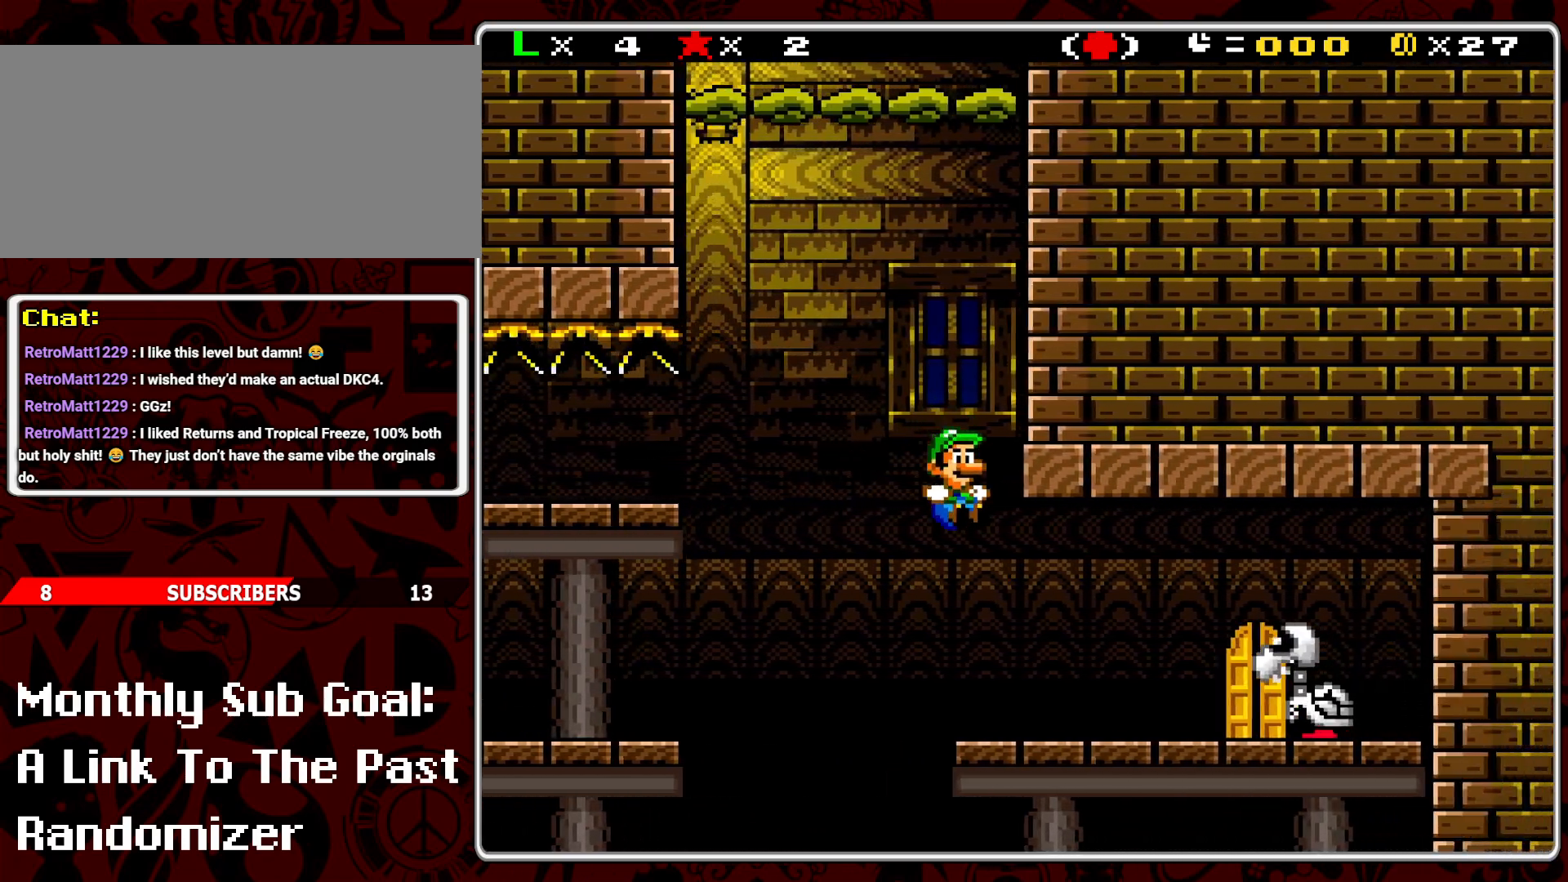
{"buttons": ["B", "Y", "DPAD_RIGHT"], "events": [[17, "DPAD_LEFT", "down"], [133, "DPAD_LEFT", "up"], [233, "DPAD_RIGHT", "down"], [467, "B", "down"]]}
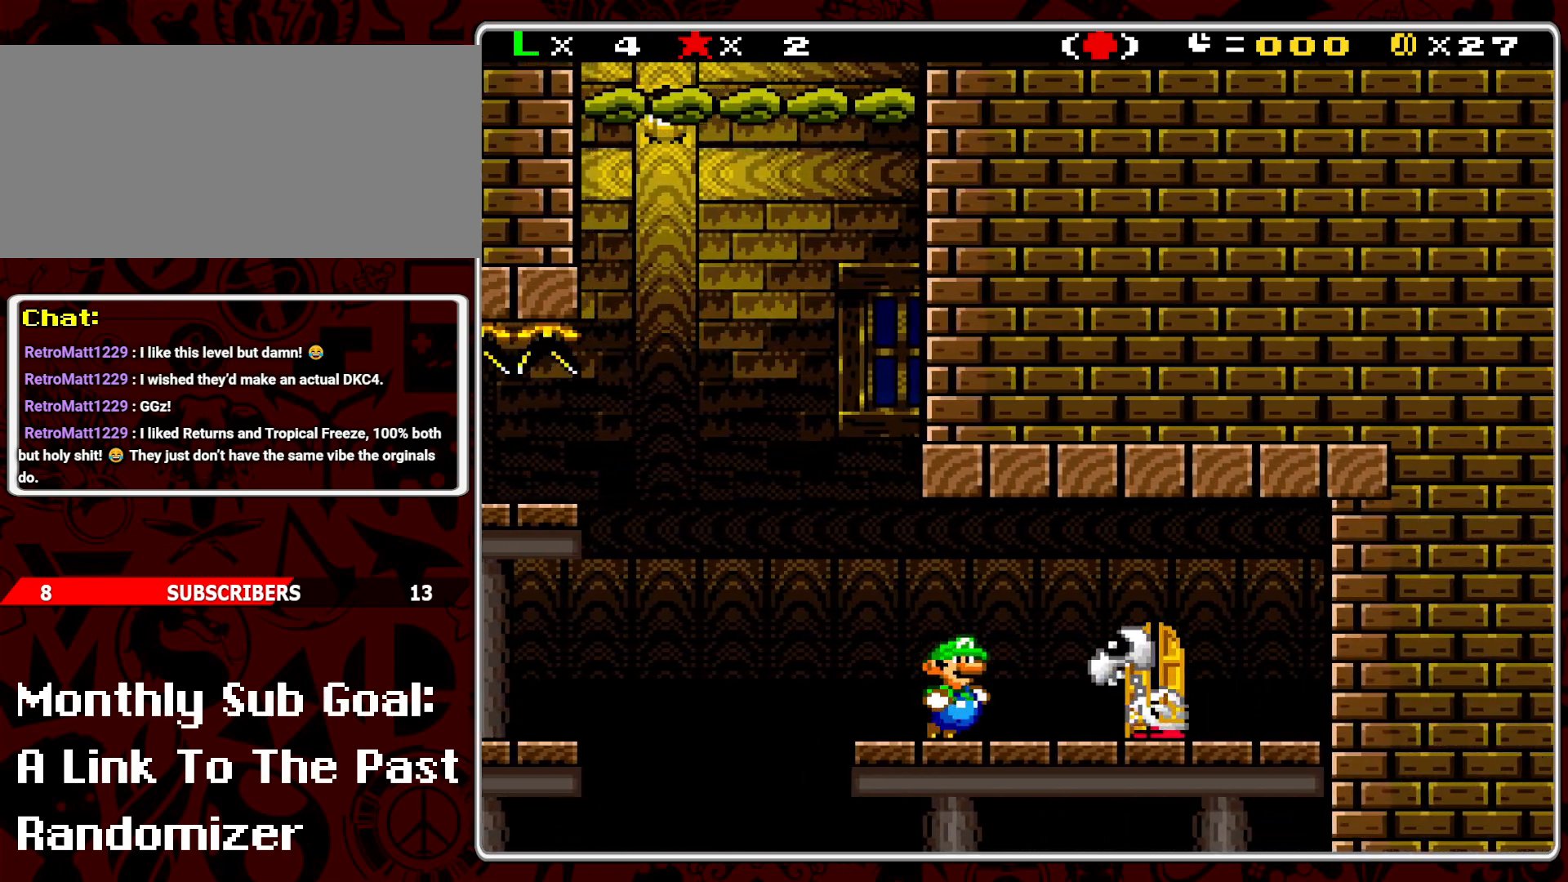
{"buttons": [], "events": [[100, "B", "up"], [217, "DPAD_RIGHT", "up"], [300, "DPAD_LEFT", "down"], [383, "Y", "up"], [417, "DPAD_LEFT", "up"]]}
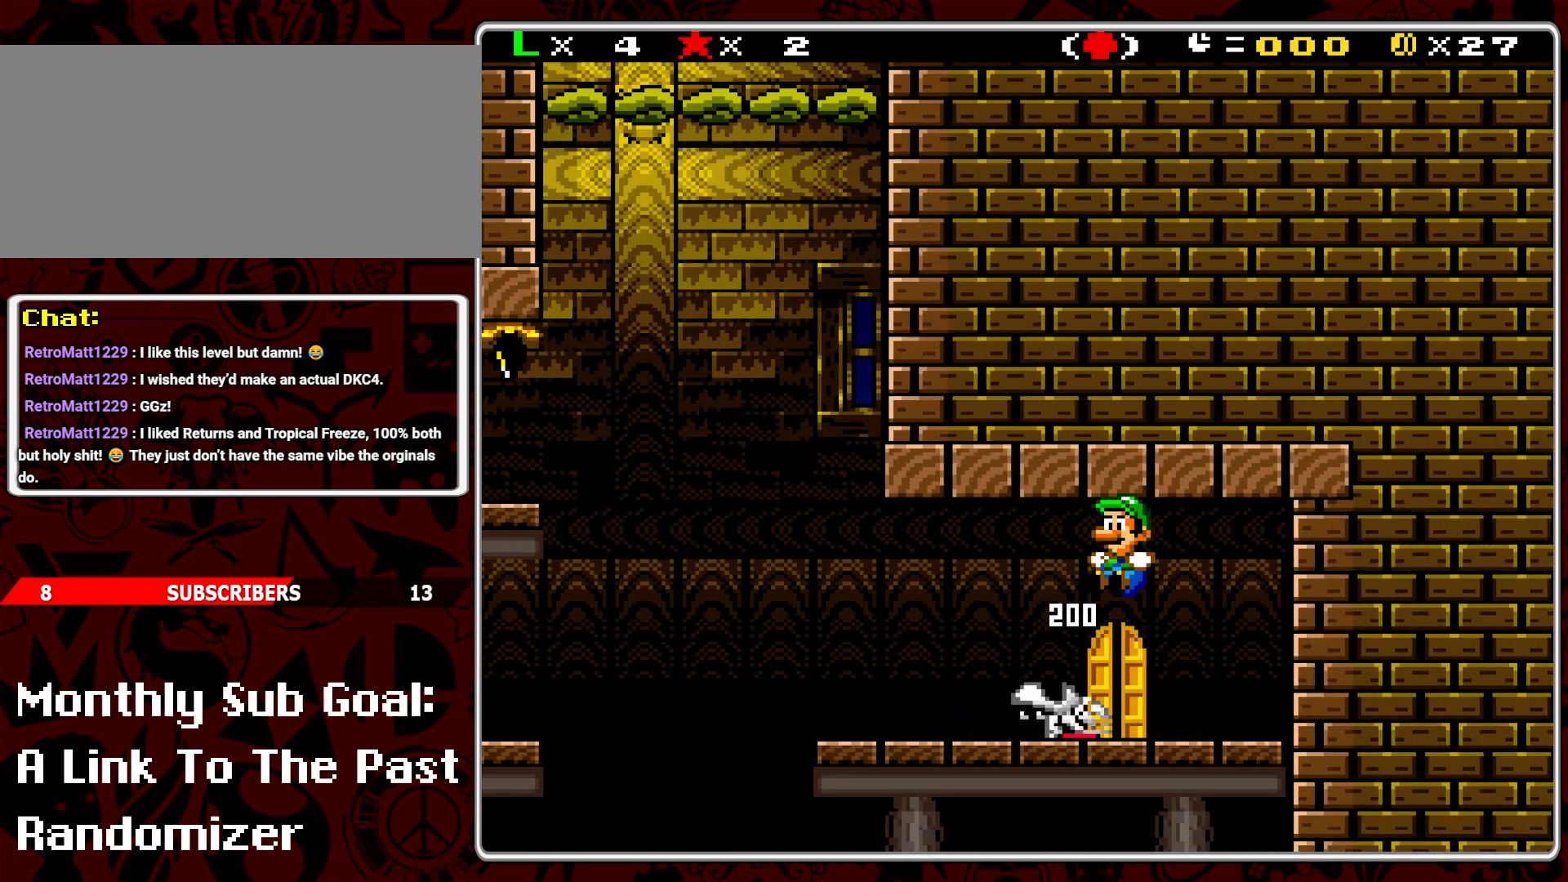
{"buttons": [], "events": [[150, "DPAD_LEFT", "down"], [233, "DPAD_LEFT", "up"], [300, "DPAD_UP", "down"], [417, "DPAD_UP", "up"]]}
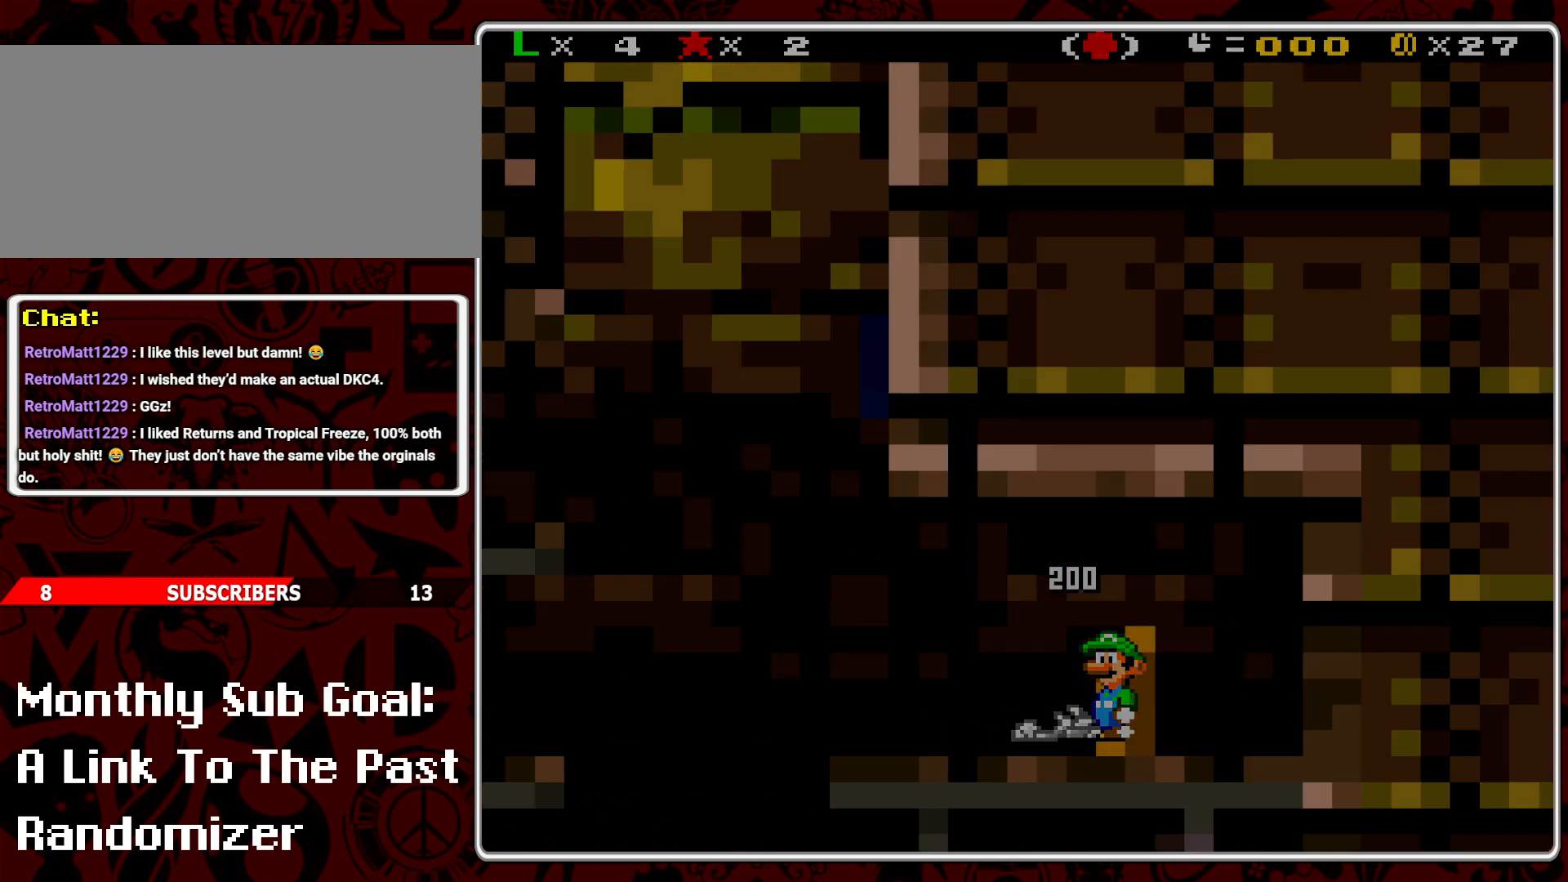
{"buttons": [], "events": []}
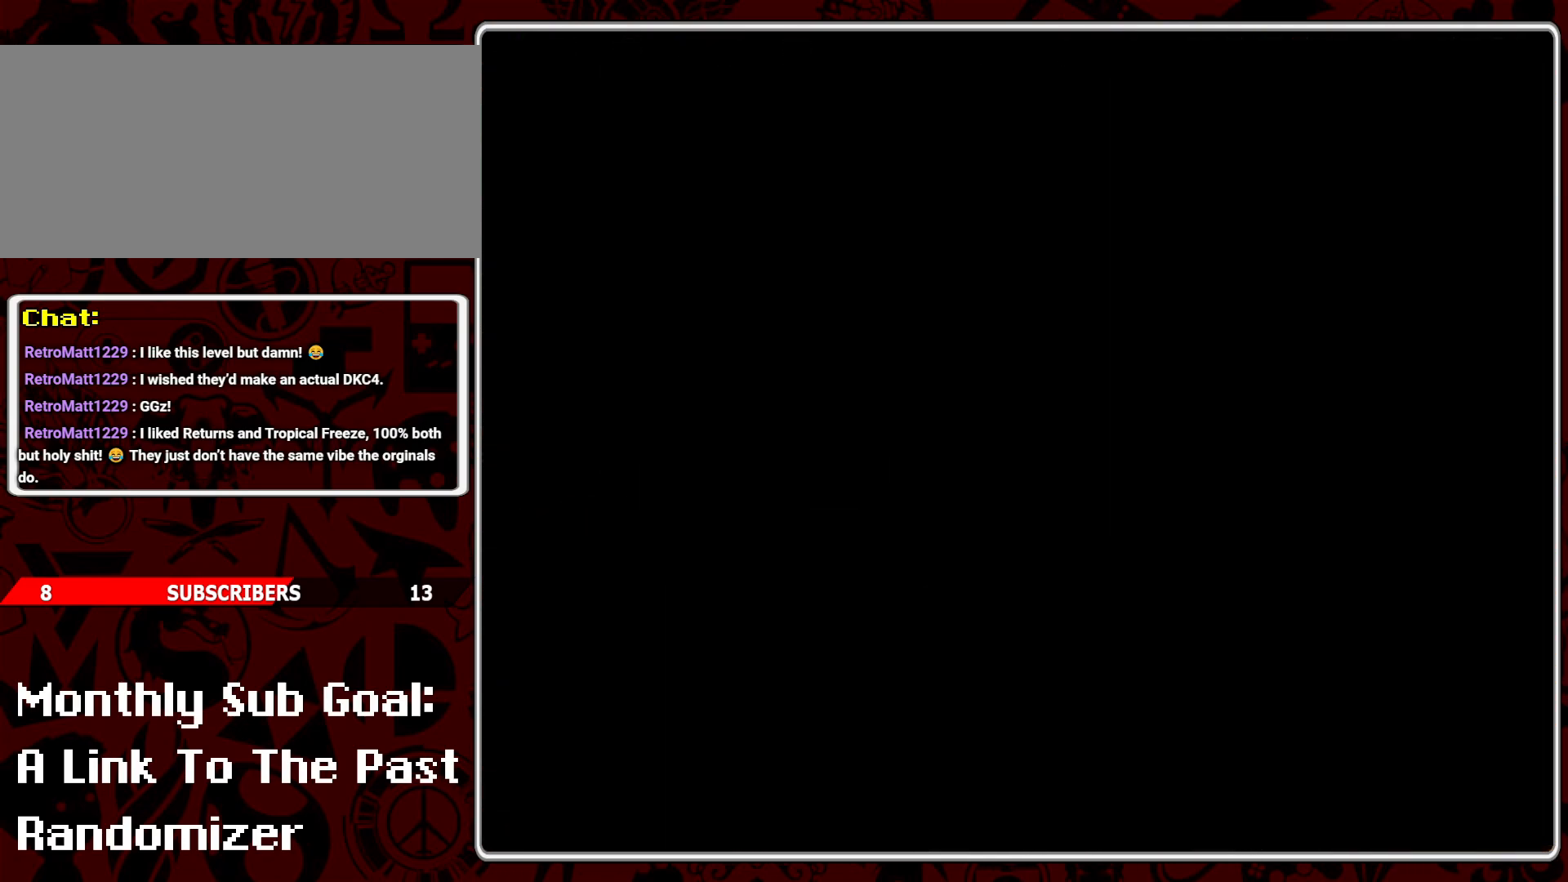
{"buttons": [], "events": []}
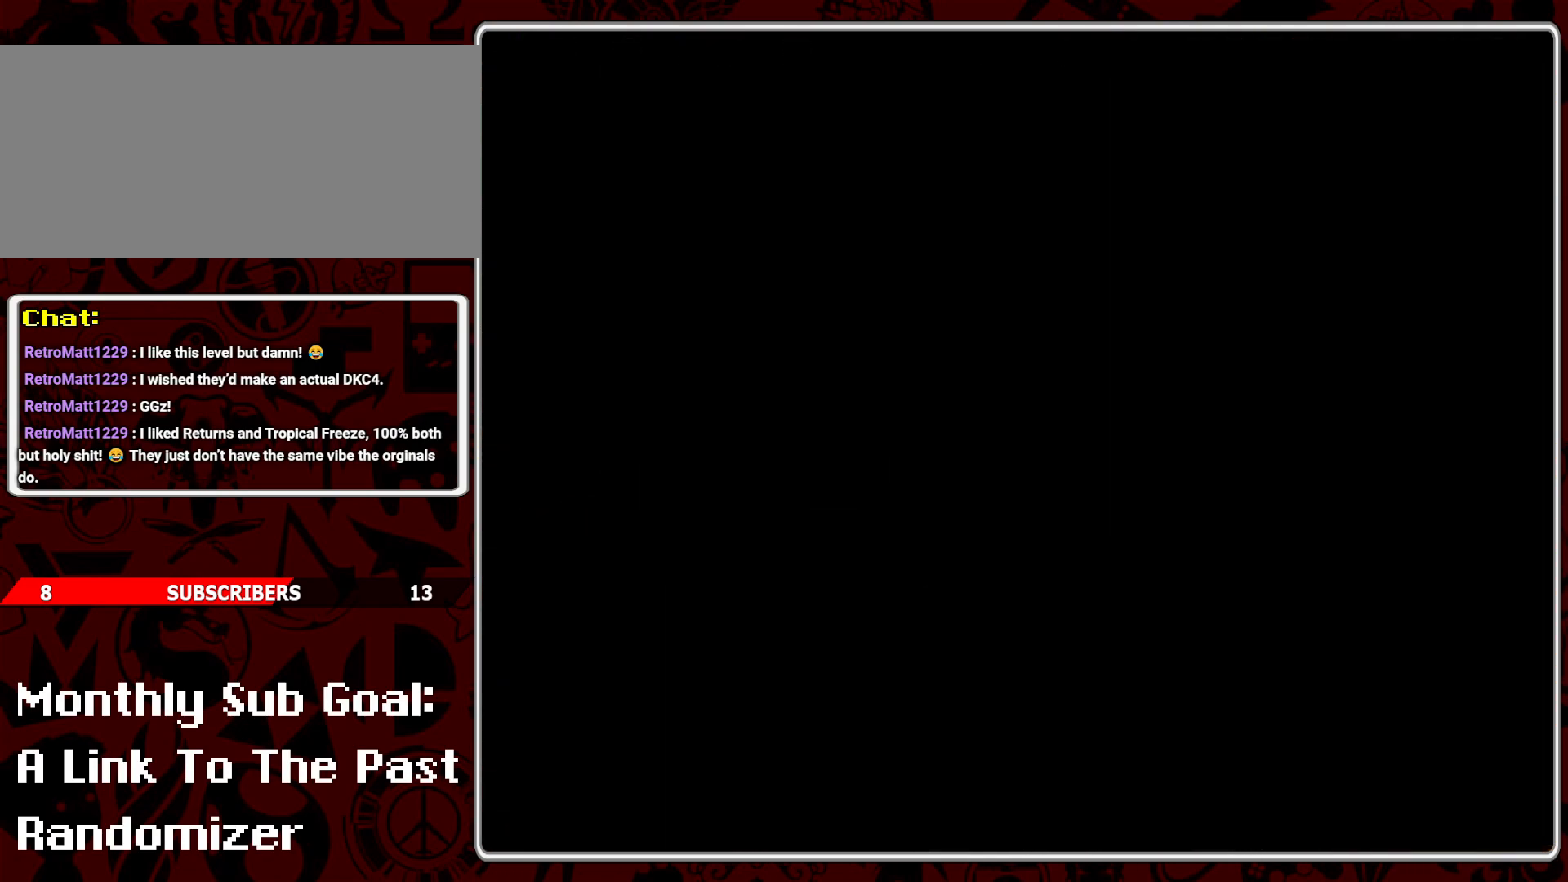
{"buttons": [], "events": []}
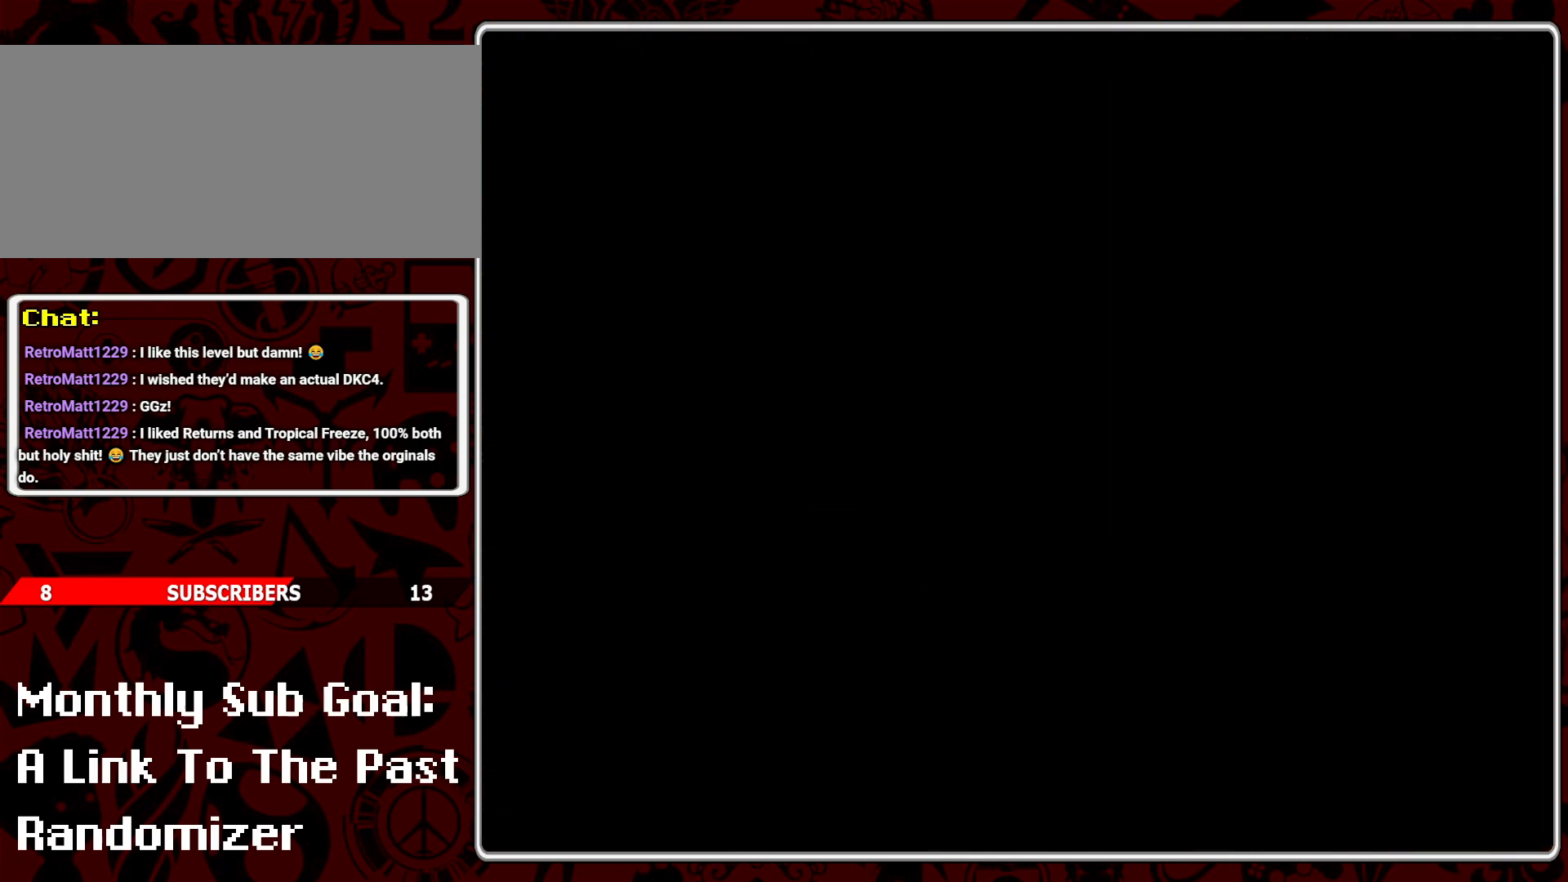
{"buttons": [], "events": []}
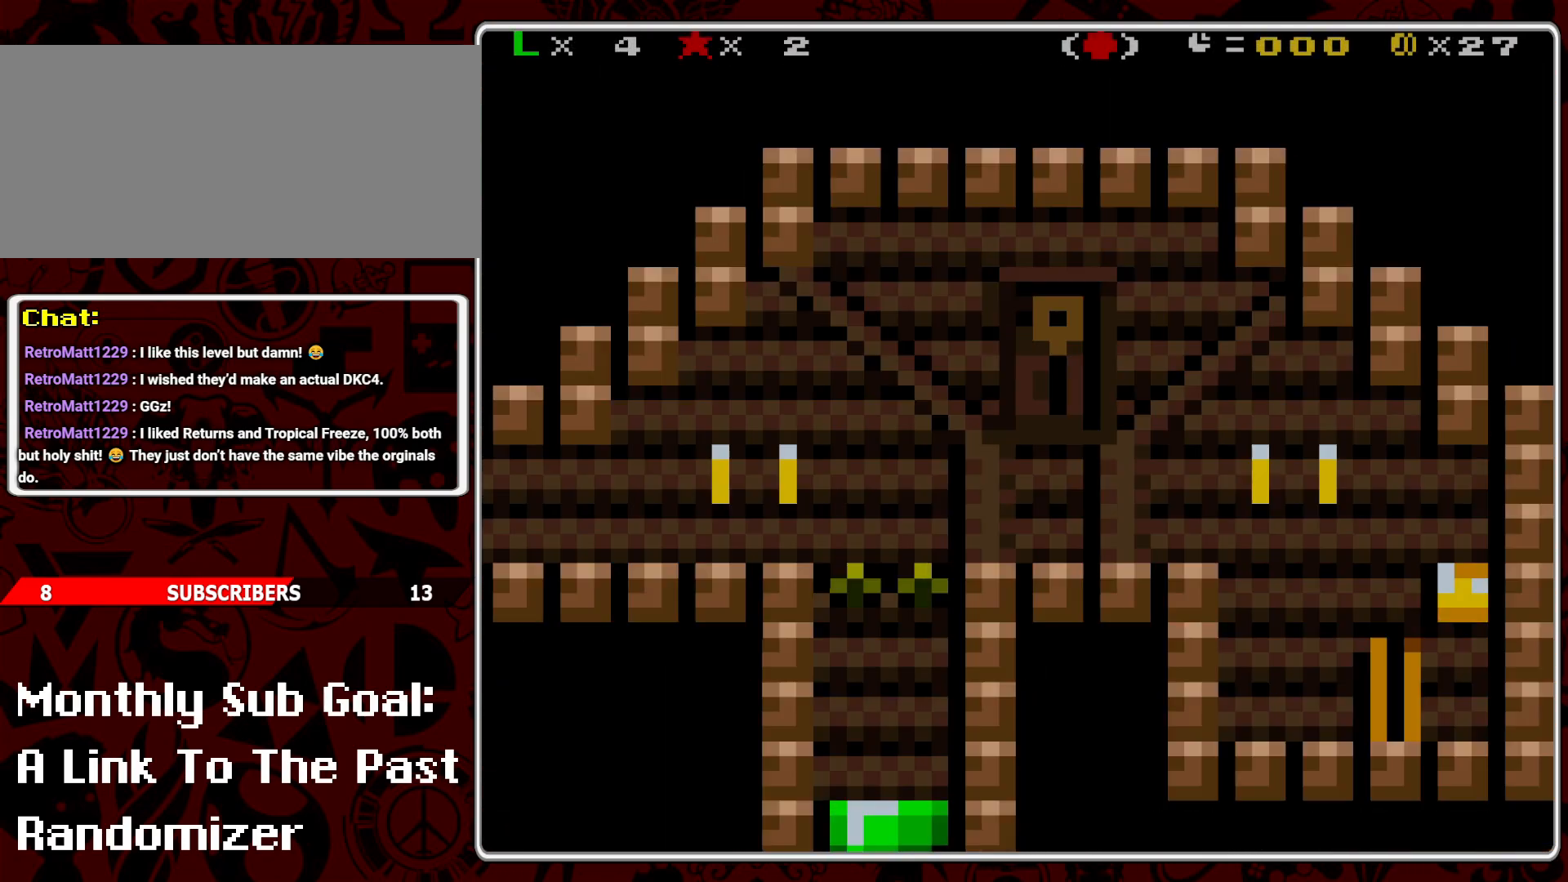
{"buttons": [], "events": []}
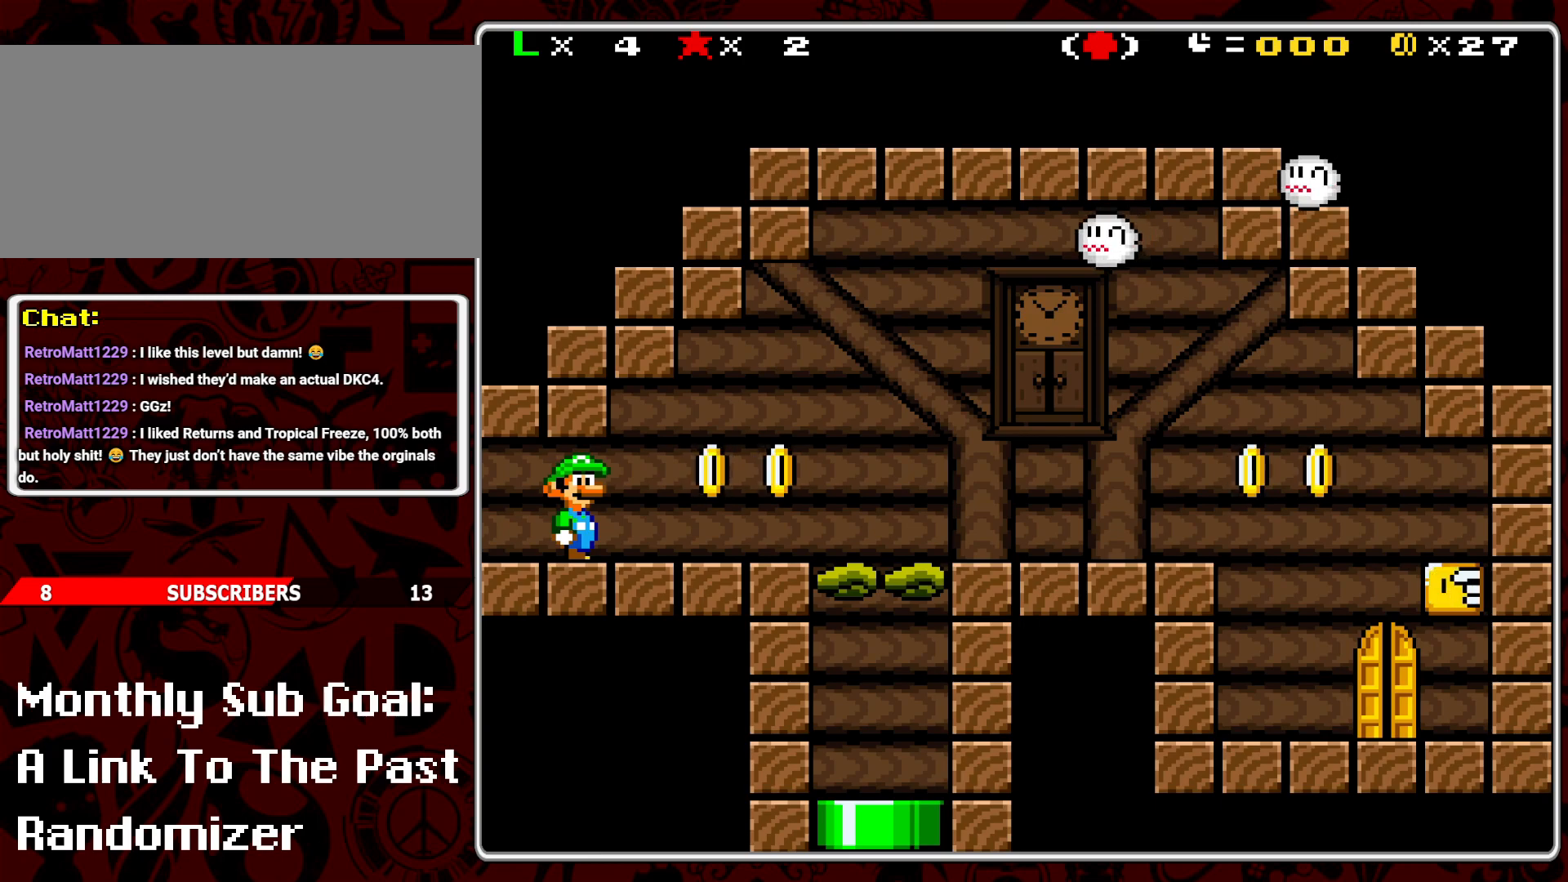
{"buttons": [], "events": []}
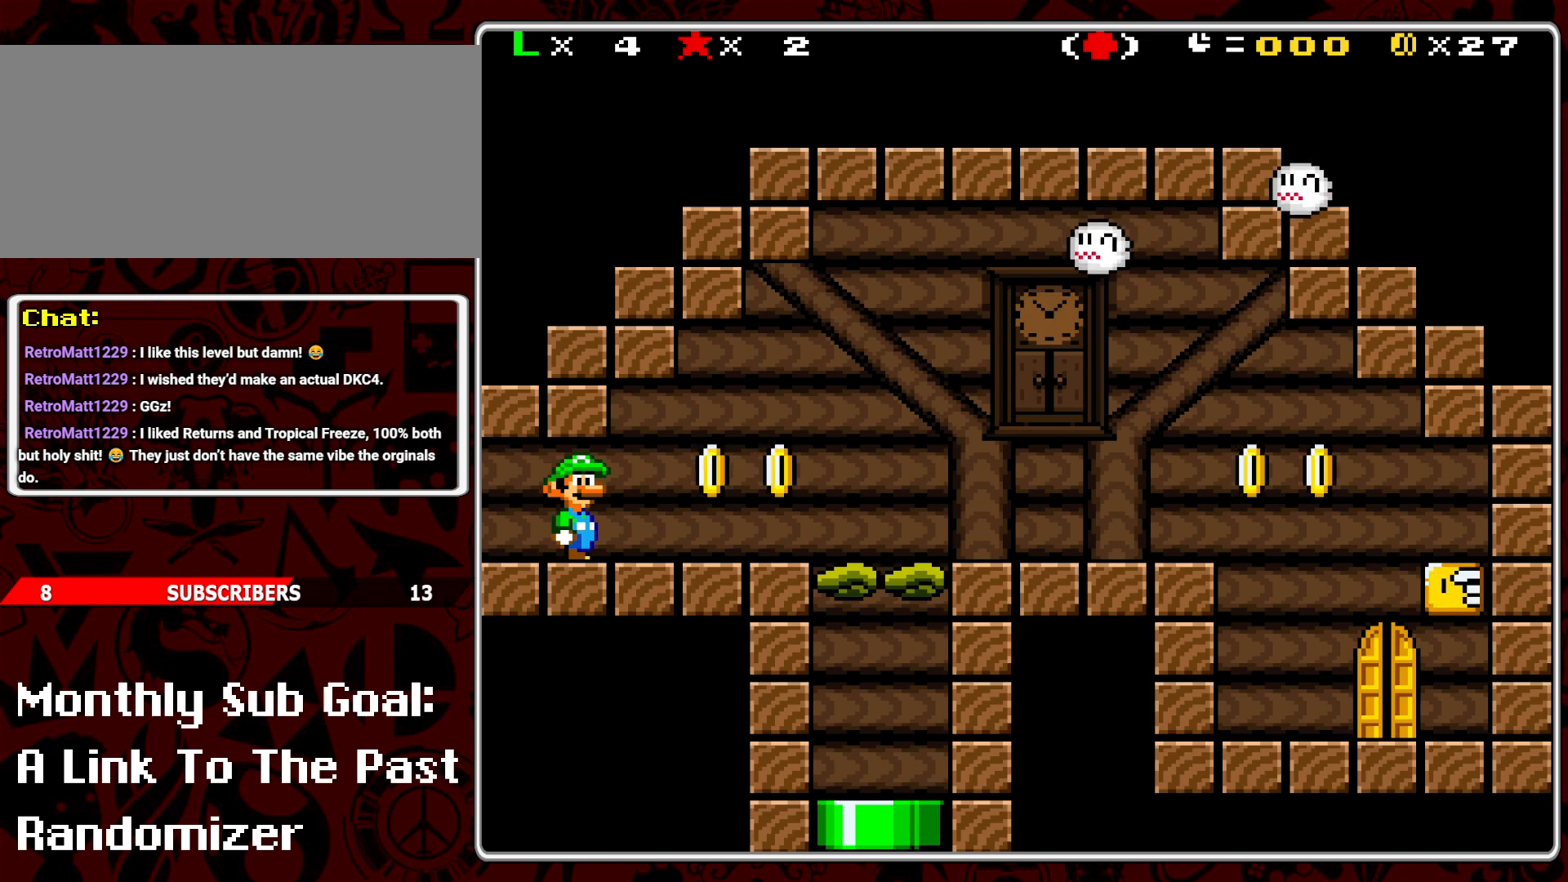
{"buttons": [], "events": []}
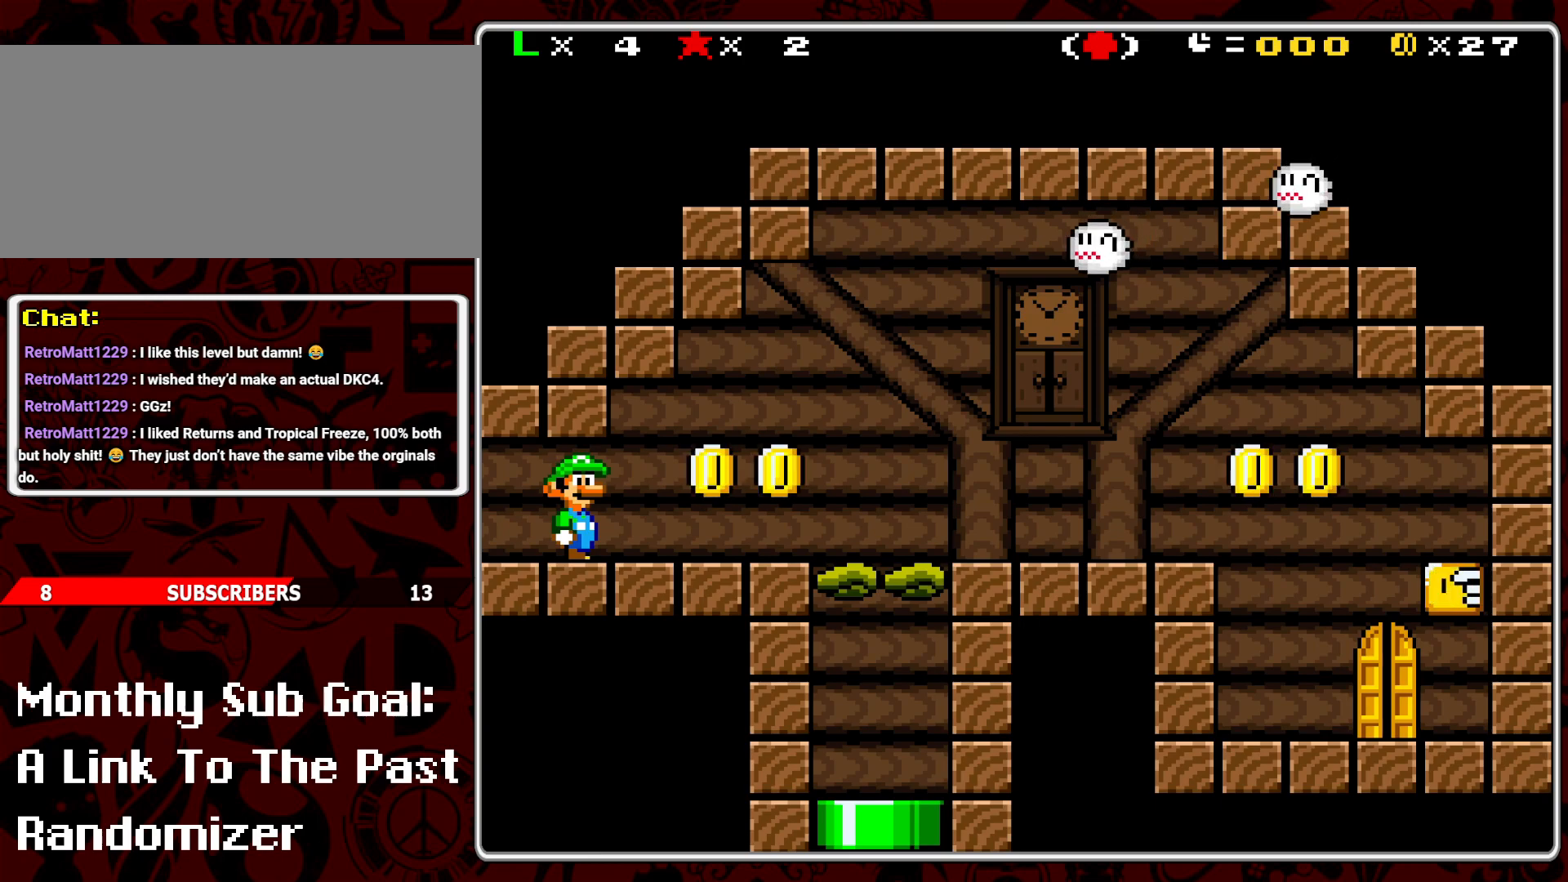
{"buttons": [], "events": []}